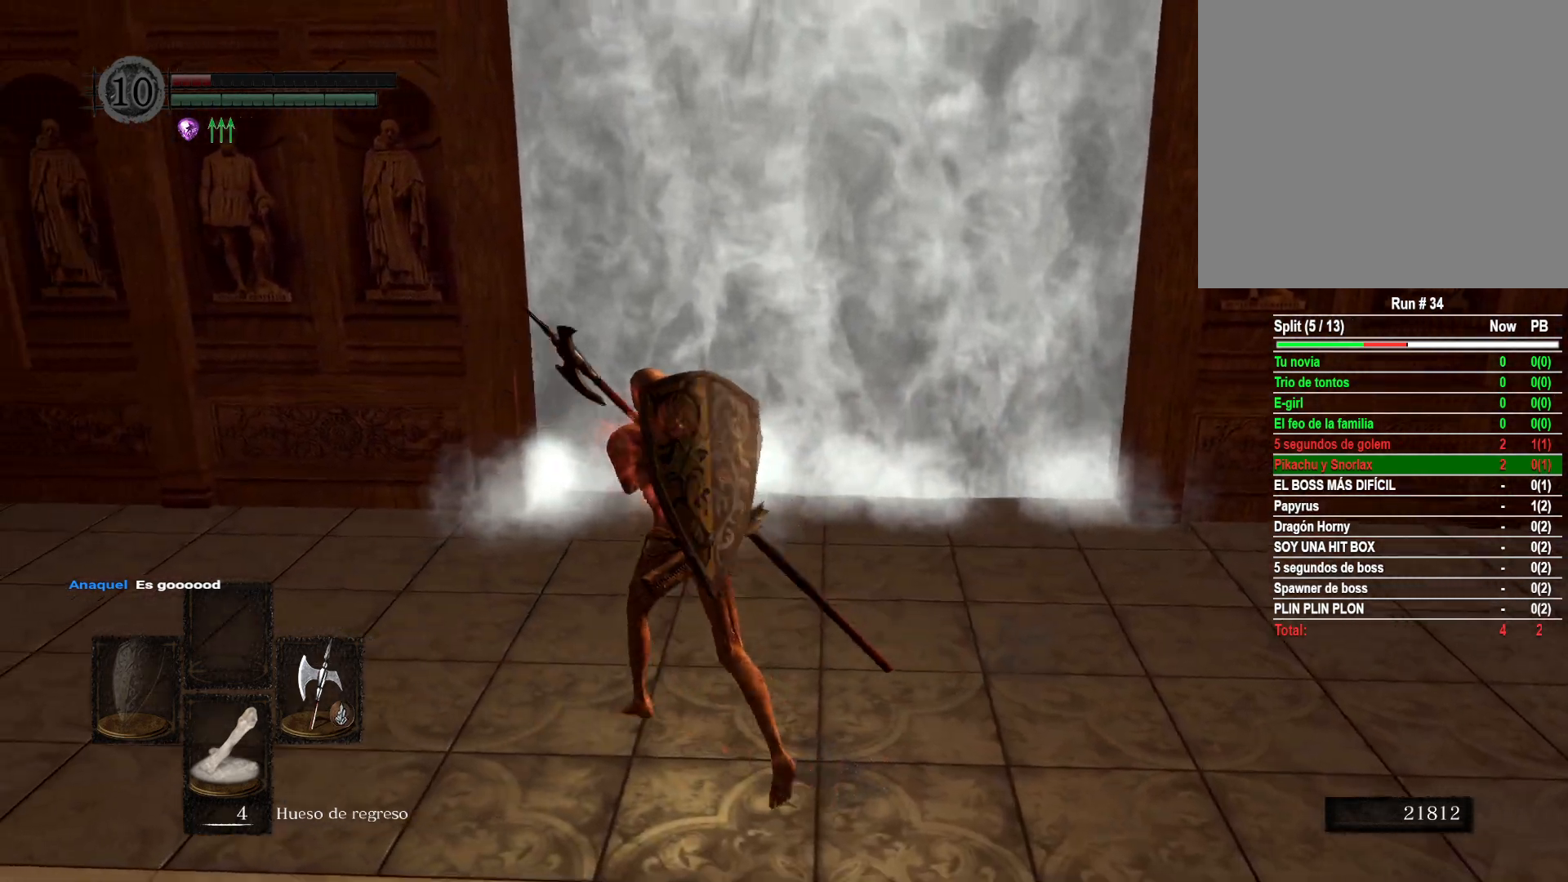
Gameplay with a controller (Xbox layout); each line is a JSON object with the inputs held at the frame after it. "events" lists button and stick changes between this image and that frame as [ms after this image, input, new state], when the widget could be followed in between.
{"buttons": [], "left_stick": "up-right", "right_stick": "right", "events": [[67, "left_stick", "up"], [367, "left_stick", "up-right"], [367, "right_stick", "right"]]}
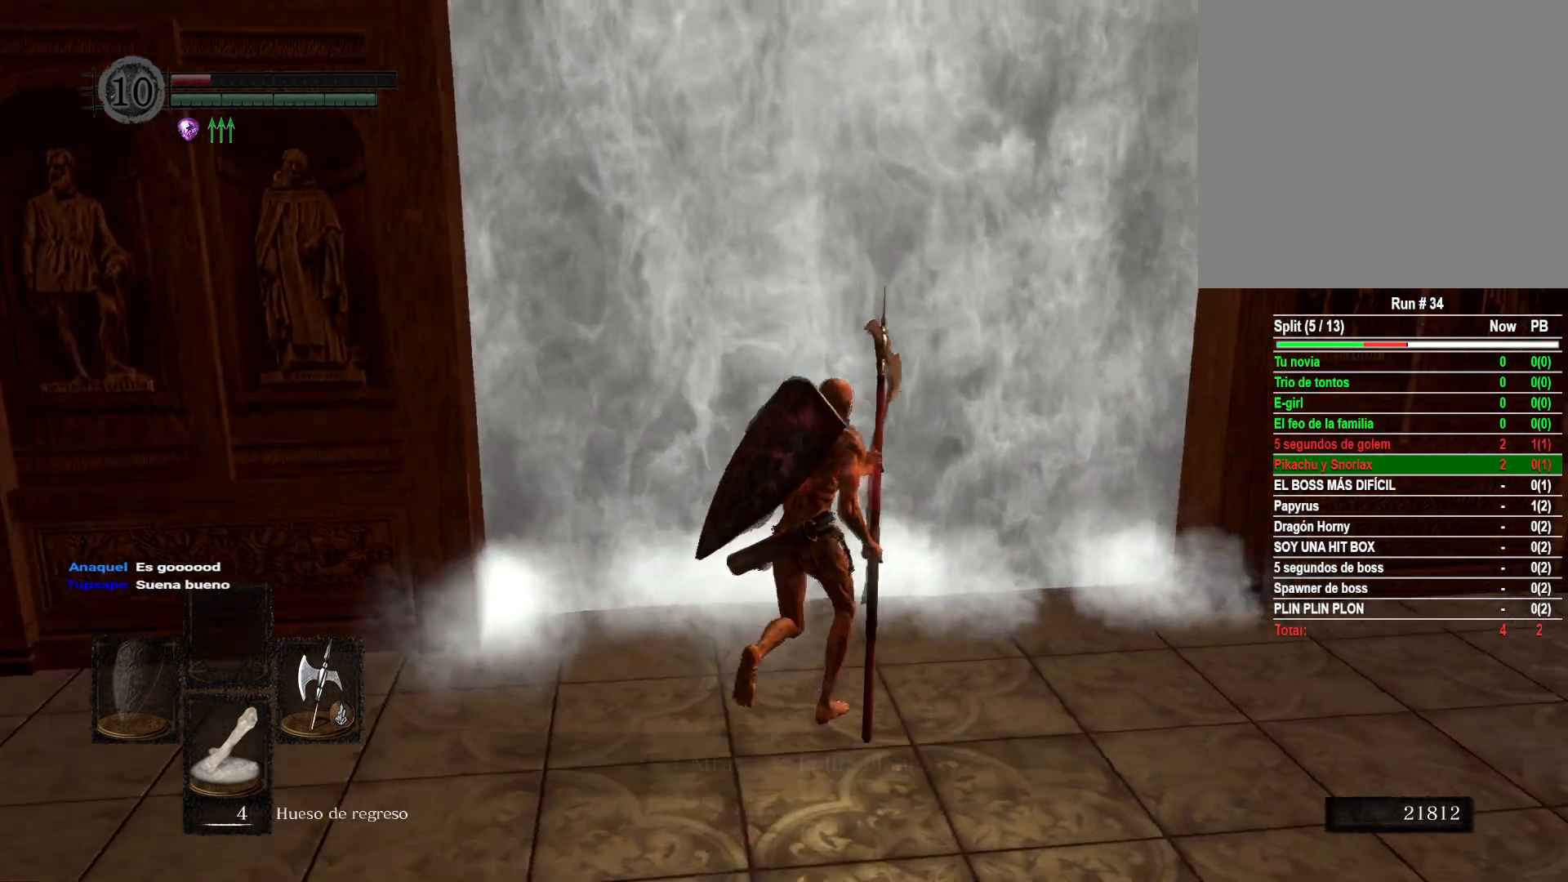
{"buttons": [], "left_stick": "right", "right_stick": "left", "events": [[67, "right_stick", "center"], [317, "right_stick", "left"], [433, "left_stick", "right"]]}
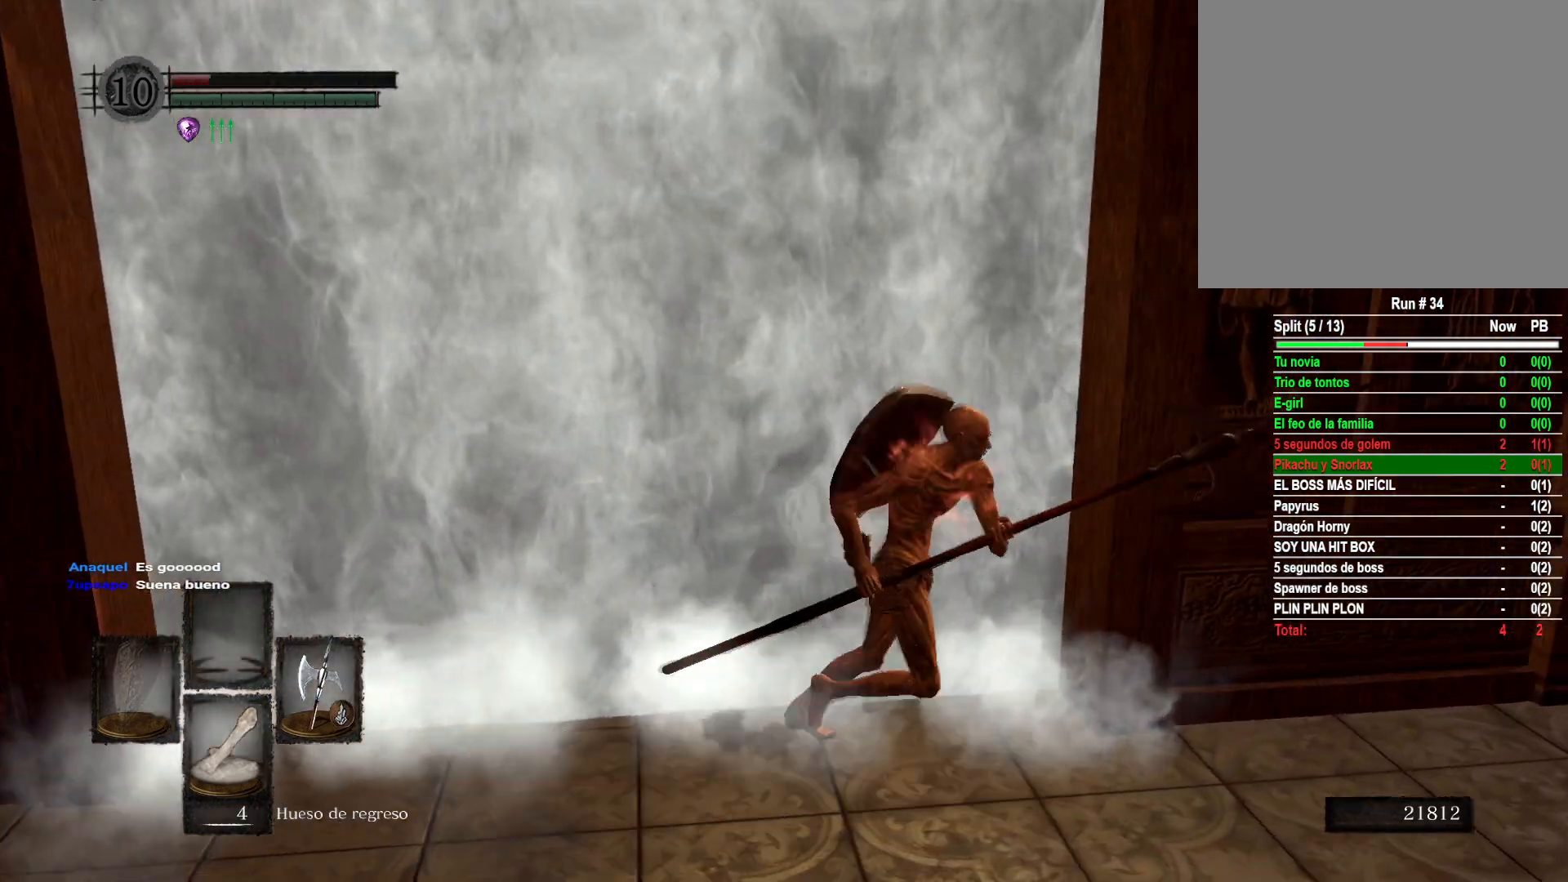
{"buttons": [], "left_stick": "up-left", "right_stick": "center", "events": [[17, "left_stick", "down-right"], [333, "left_stick", "down-left"], [500, "left_stick", "up-left"], [500, "right_stick", "center"]]}
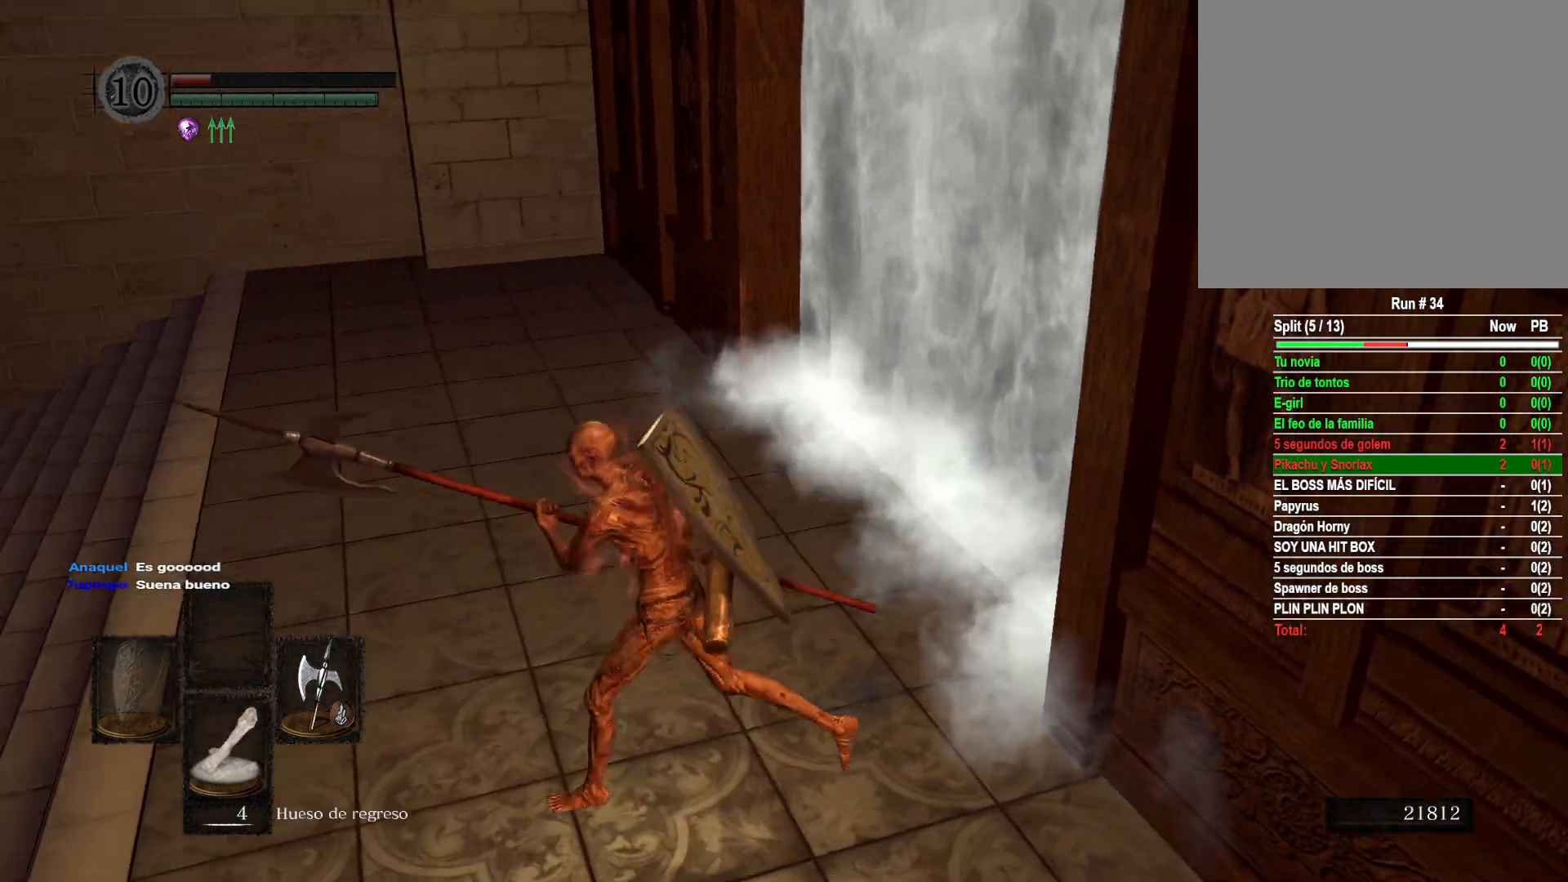
{"buttons": [], "left_stick": "up", "right_stick": "center", "events": [[133, "right_stick", "left"], [200, "left_stick", "up"], [433, "right_stick", "center"]]}
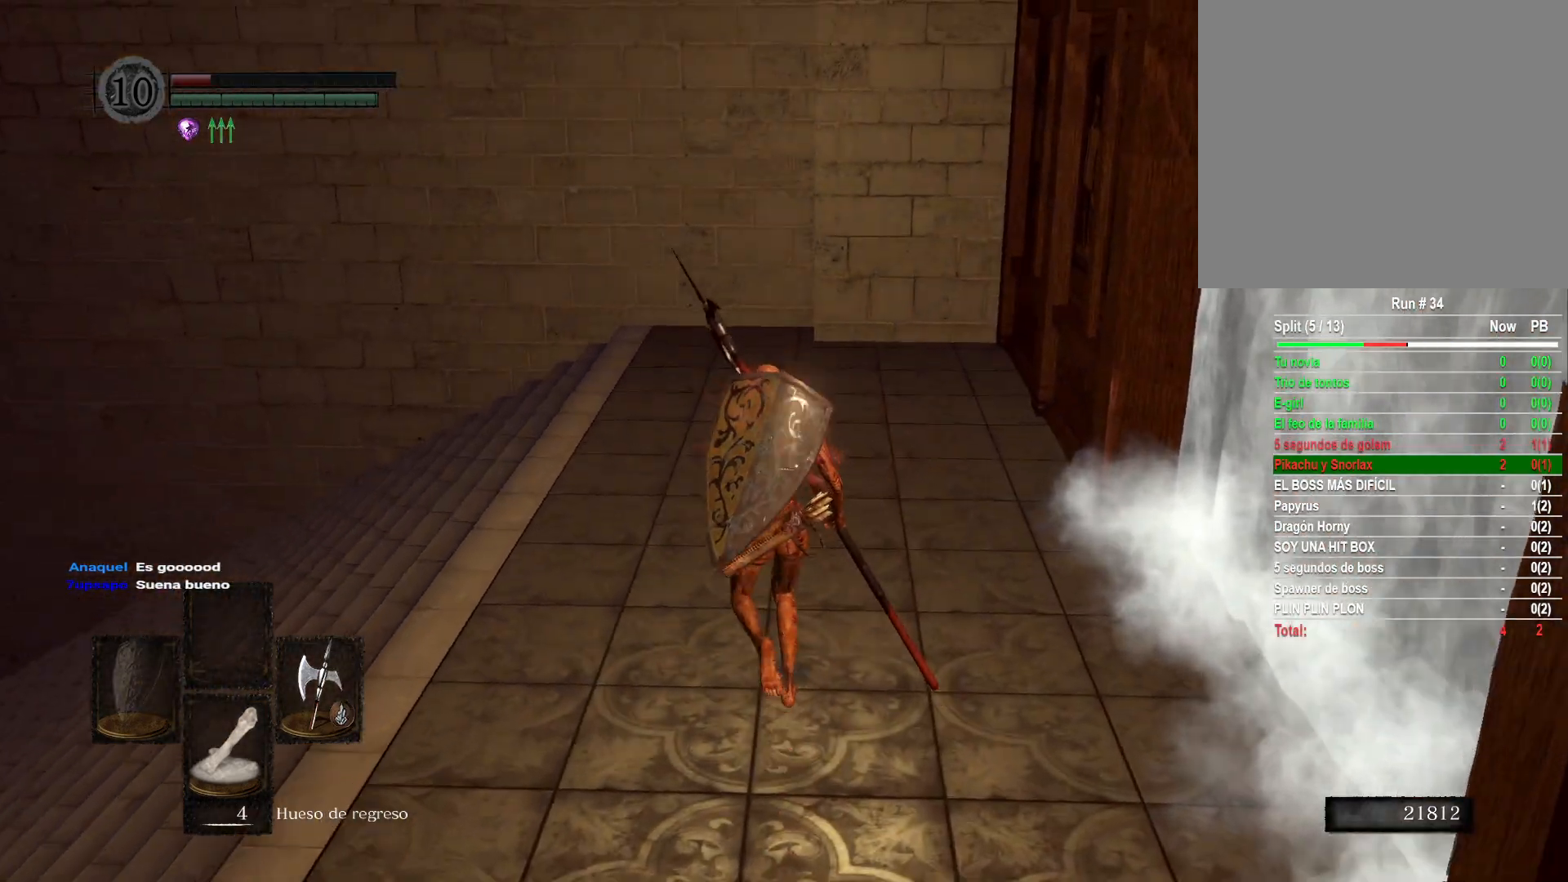
{"buttons": [], "left_stick": "up", "right_stick": "center", "events": []}
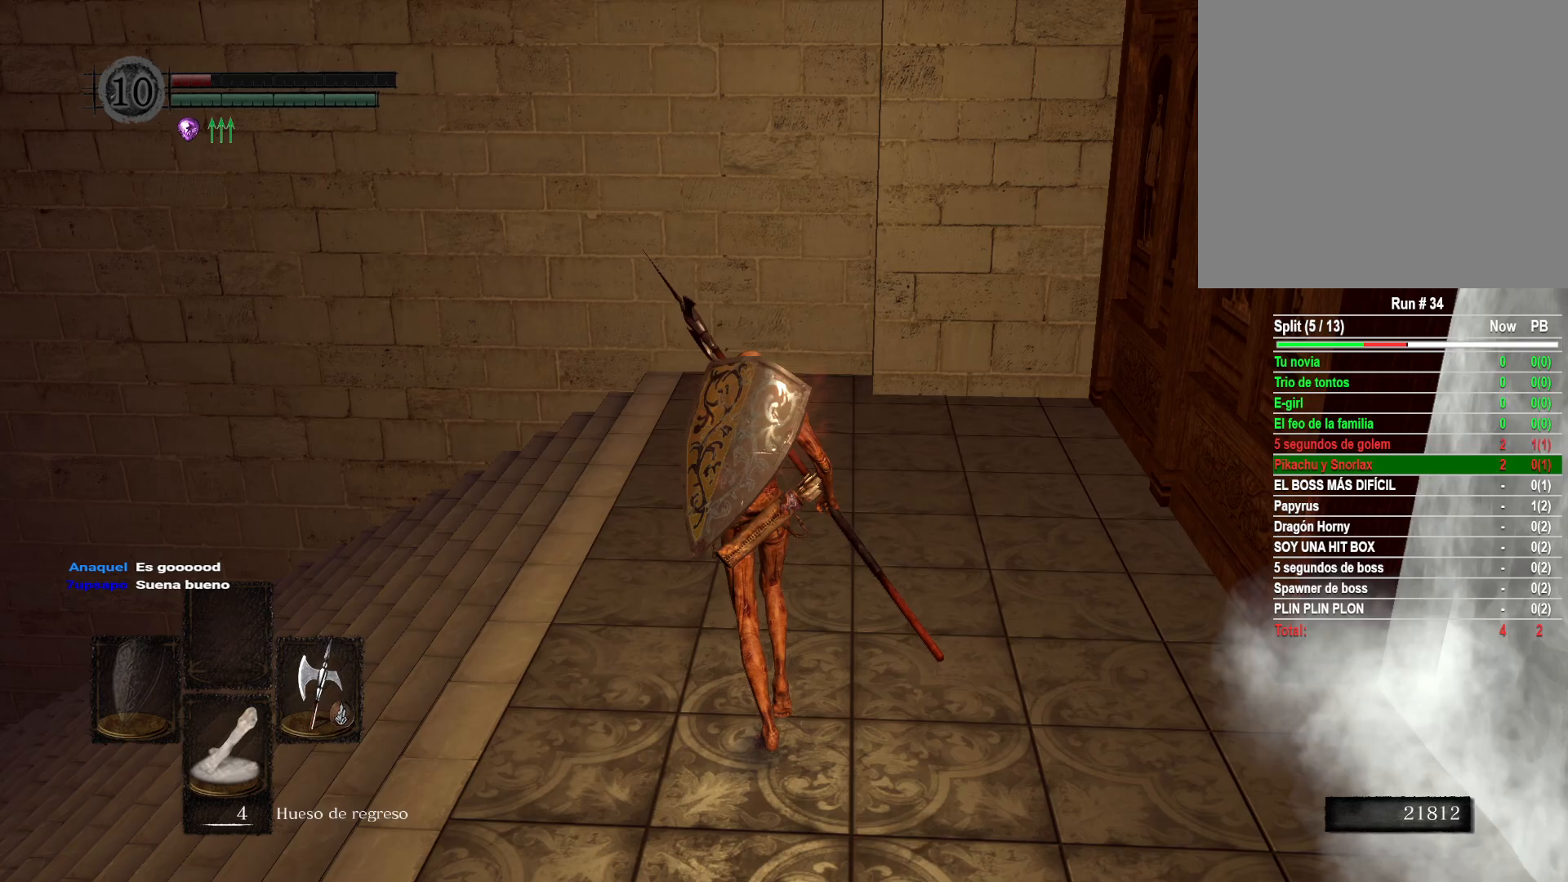
{"buttons": [], "left_stick": "up", "right_stick": "right", "events": [[83, "right_stick", "right"]]}
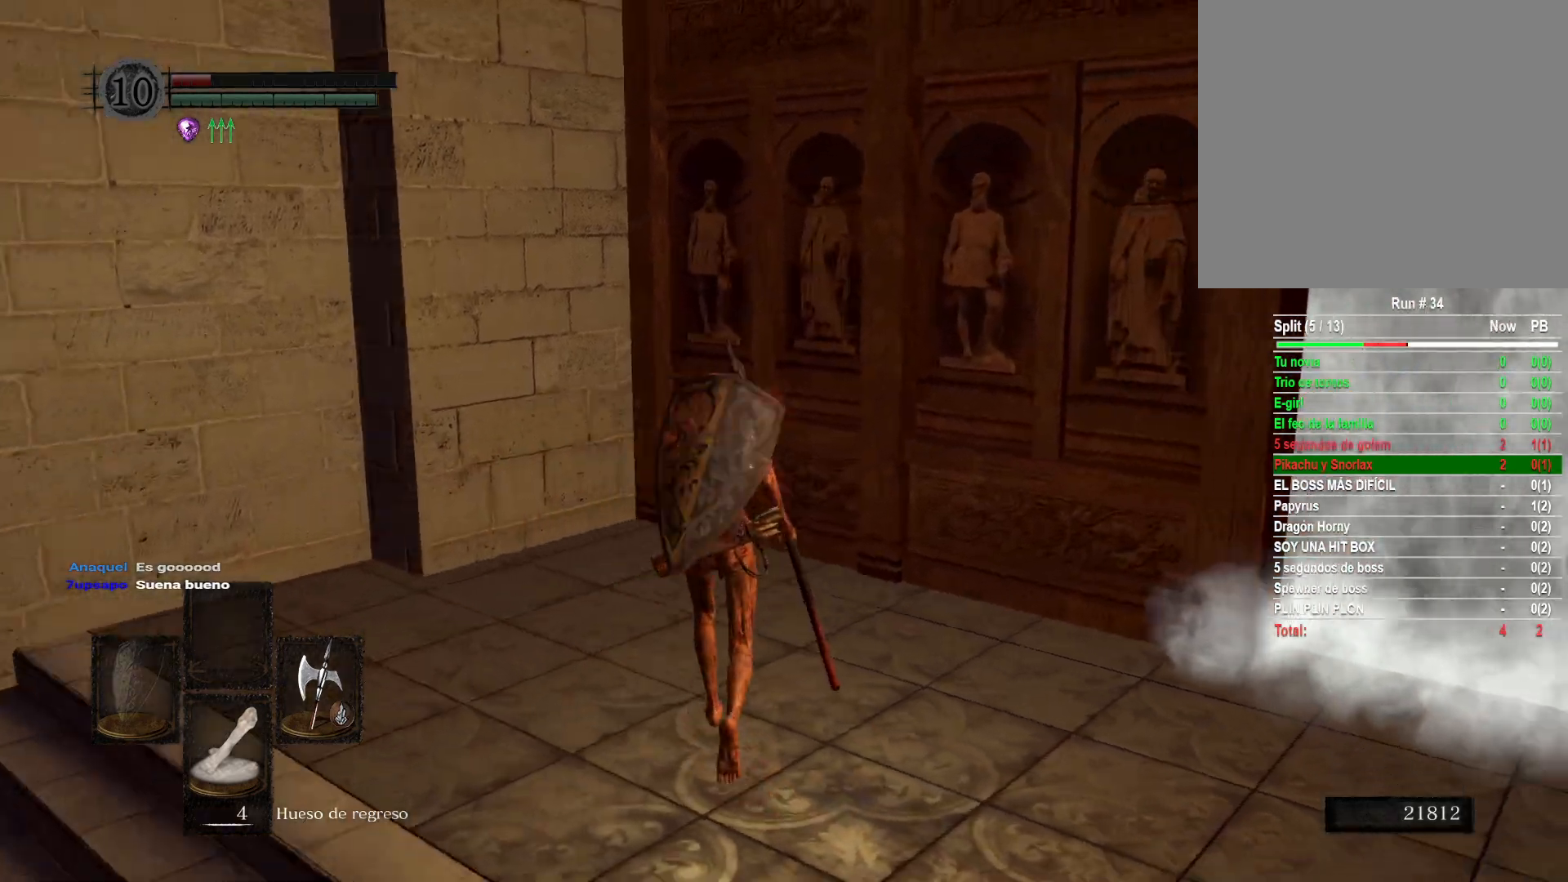
{"buttons": [], "left_stick": "up-right", "right_stick": "center", "events": [[100, "left_stick", "up-right"], [400, "right_stick", "center"]]}
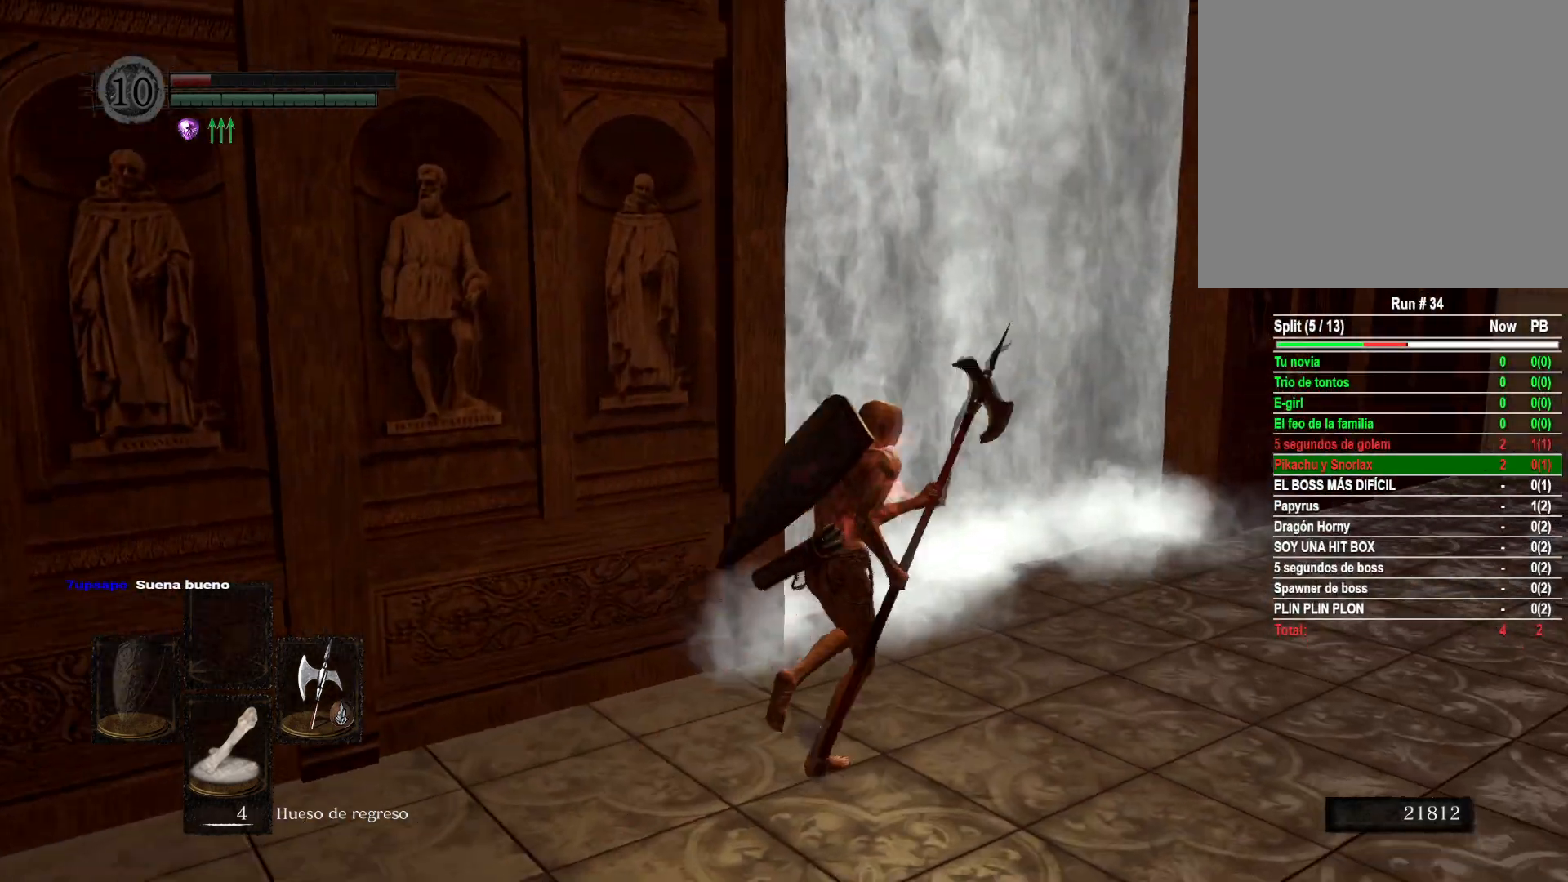
{"buttons": [], "left_stick": "up-right", "right_stick": "center", "events": []}
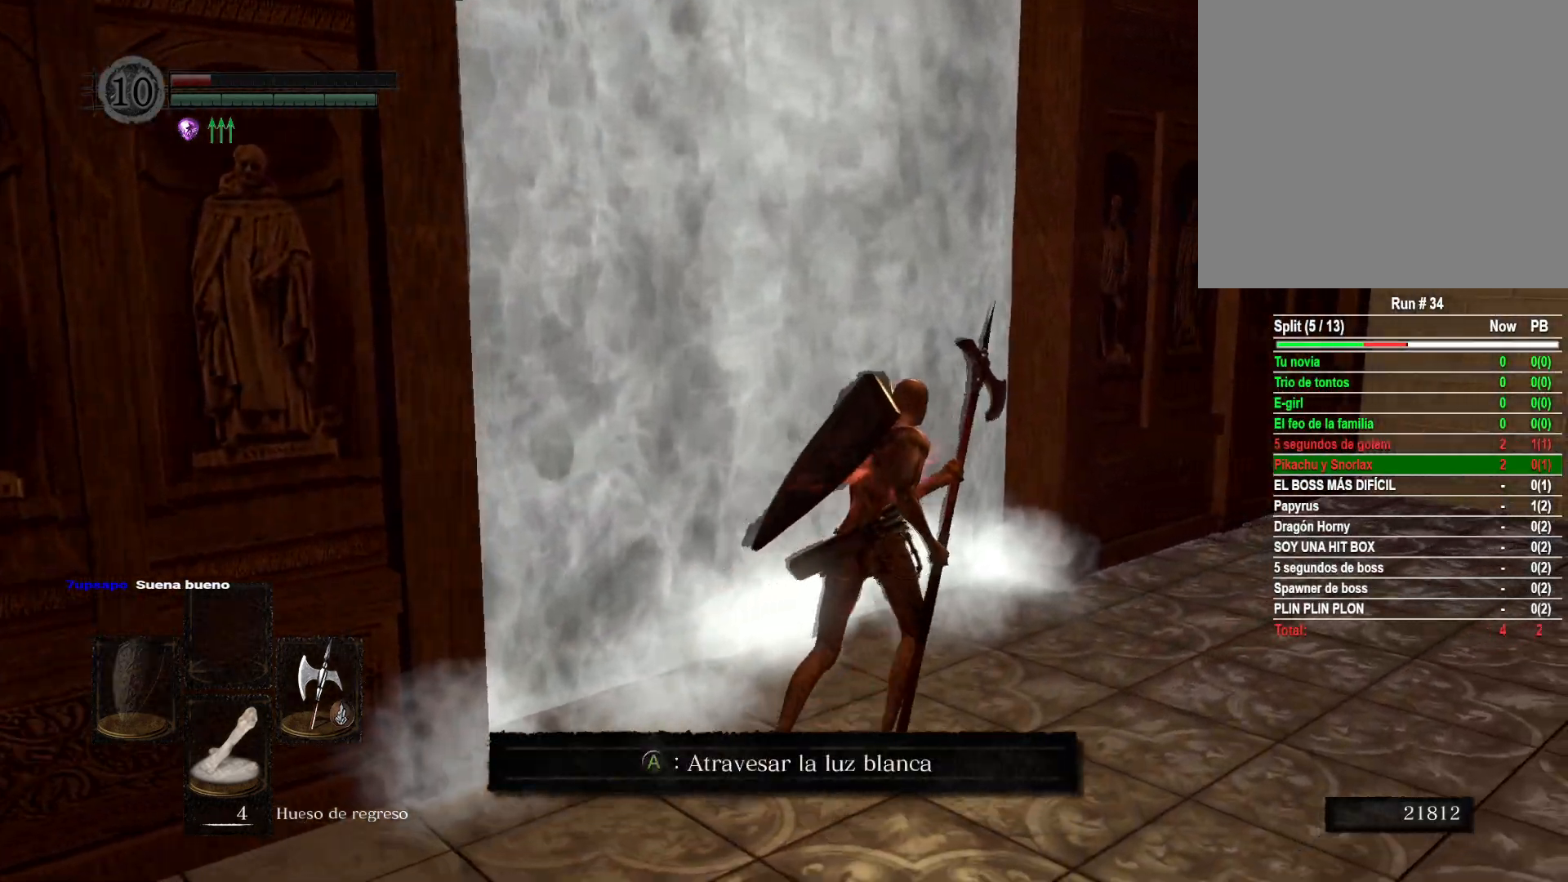
{"buttons": [], "left_stick": "up-right", "right_stick": "down-right", "events": [[483, "right_stick", "down-right"]]}
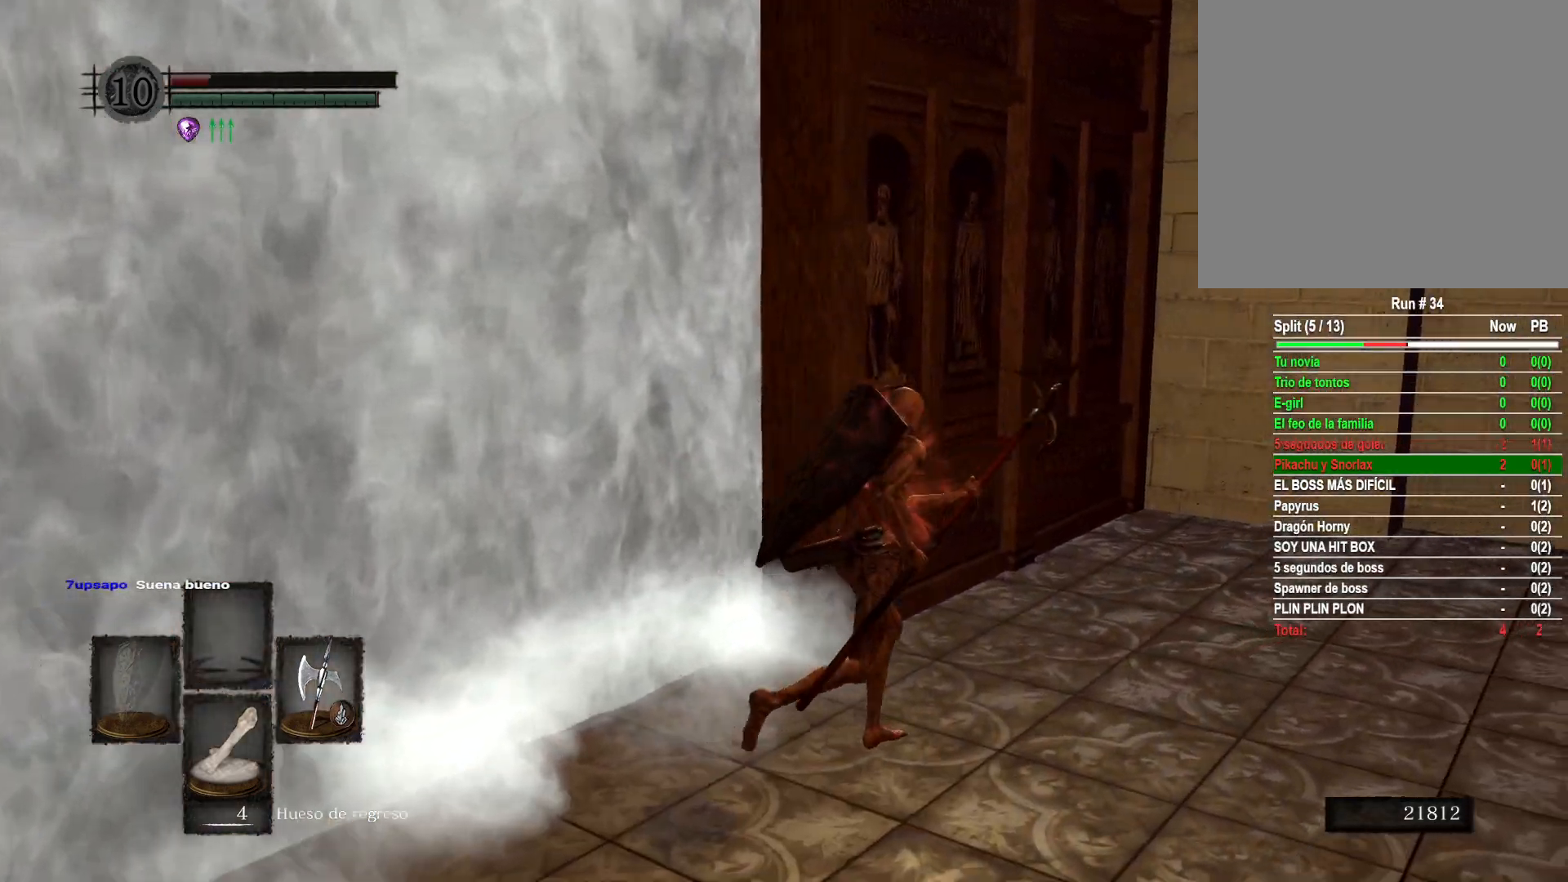
{"buttons": [], "left_stick": "up", "right_stick": "center", "events": [[317, "right_stick", "center"], [350, "left_stick", "up"]]}
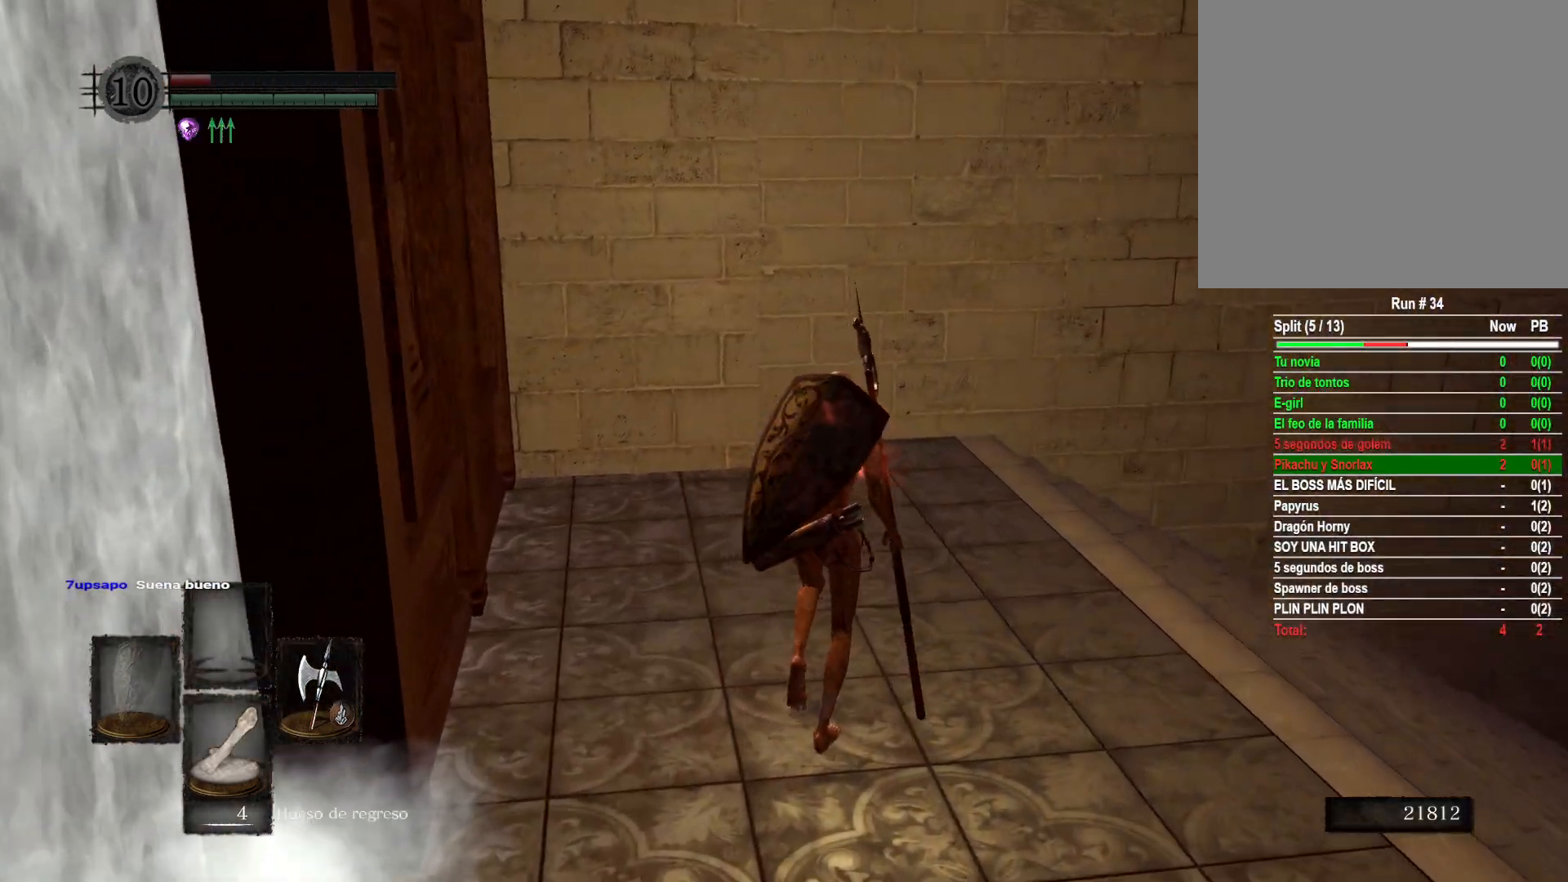
{"buttons": [], "left_stick": "up", "right_stick": "center", "events": []}
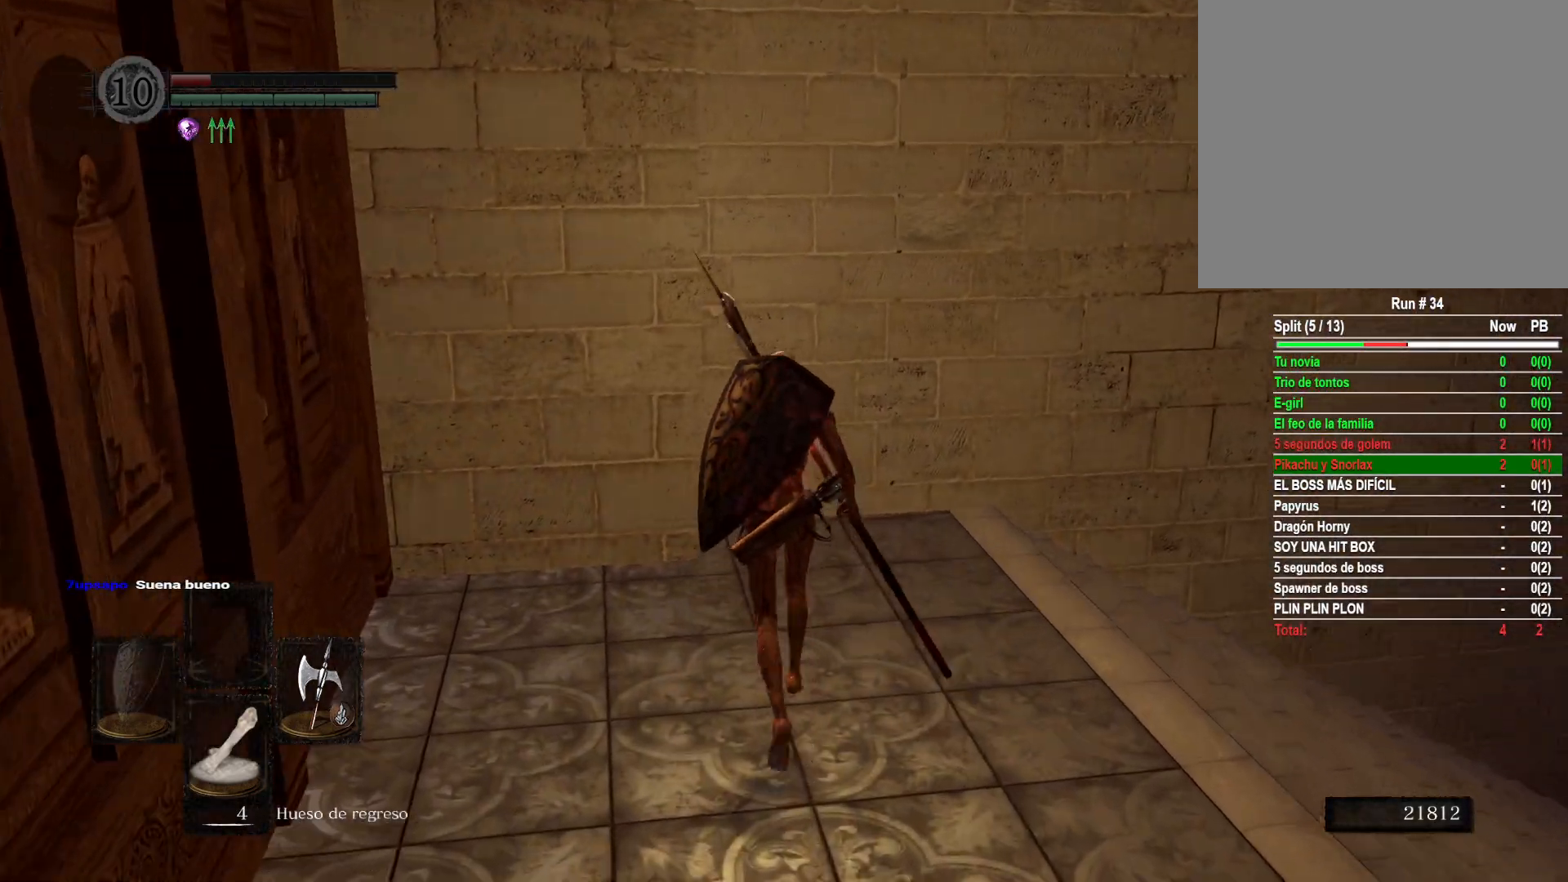
{"buttons": [], "left_stick": "up-right", "right_stick": "right", "events": [[117, "right_stick", "right"], [383, "left_stick", "up-right"]]}
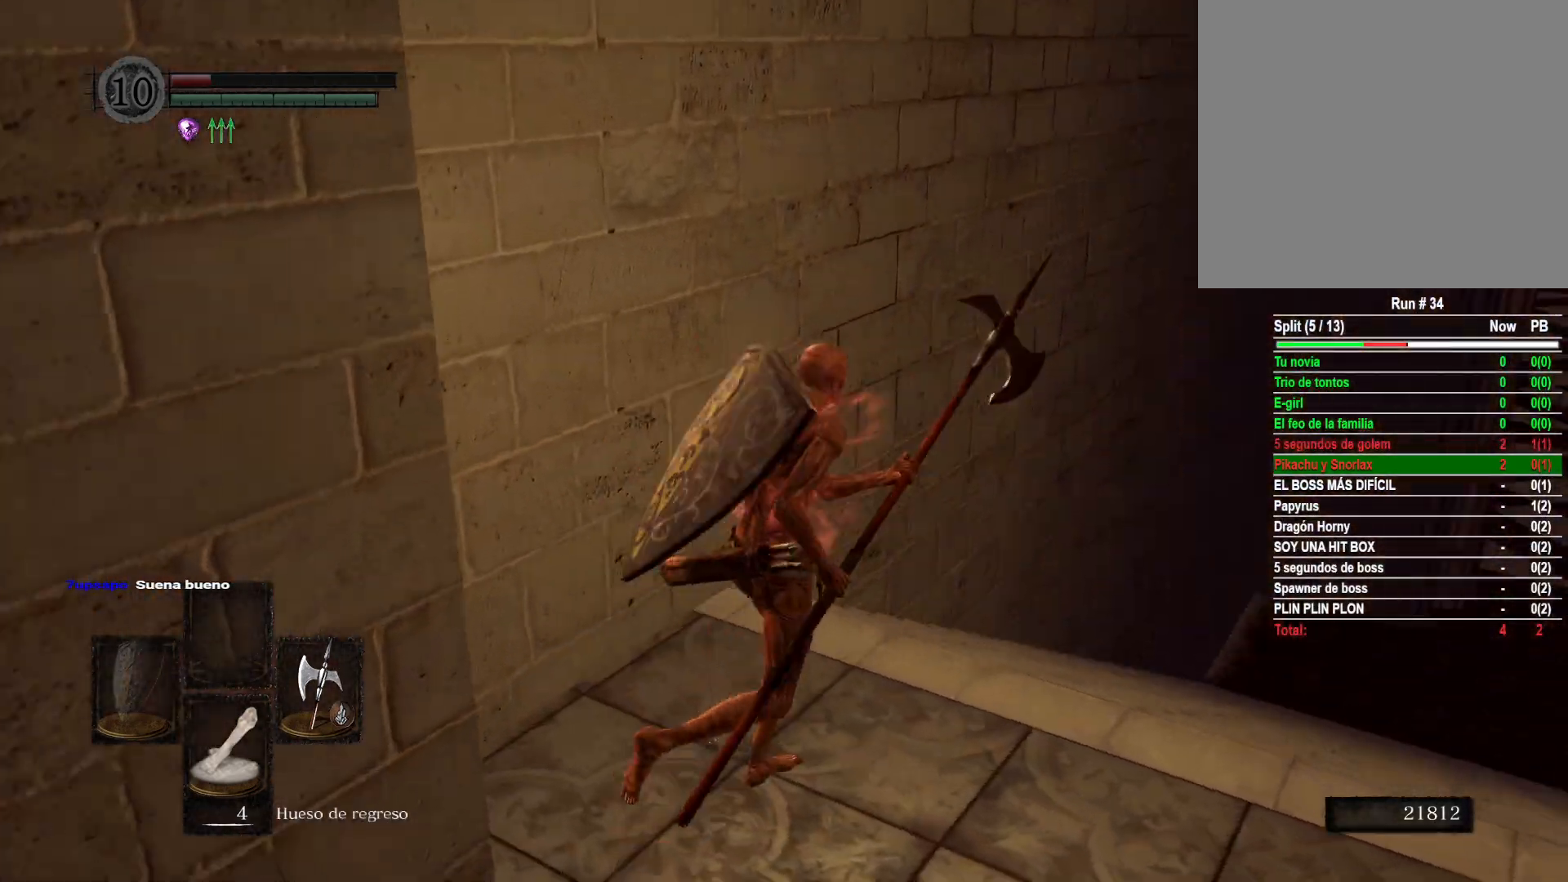
{"buttons": [], "left_stick": "up", "right_stick": "right", "events": [[417, "left_stick", "up"]]}
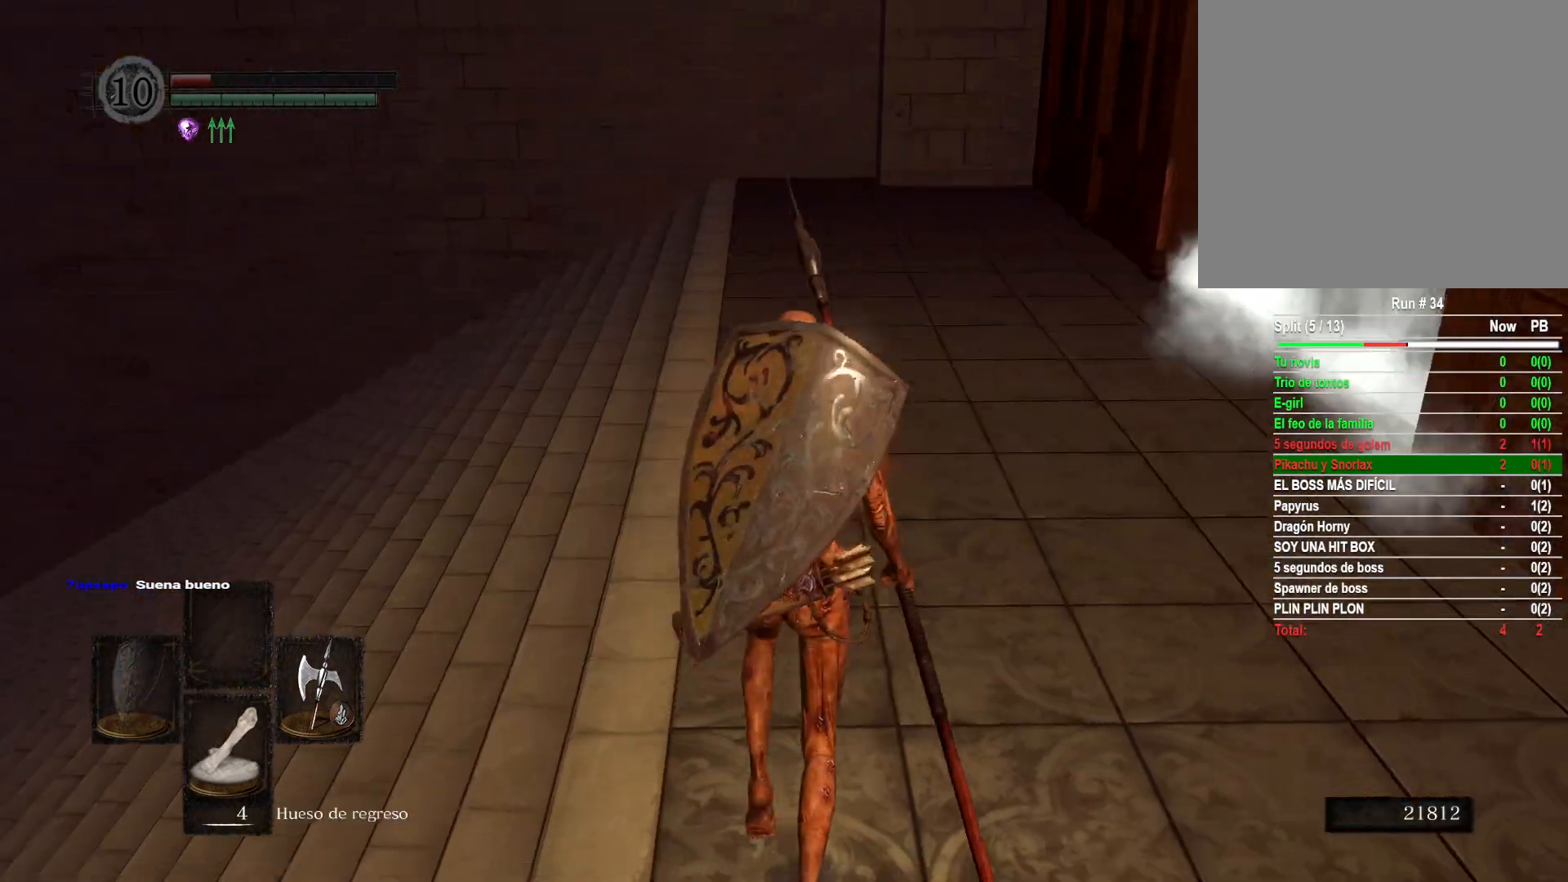
{"buttons": [], "left_stick": "up-left", "right_stick": "up-right", "events": [[17, "right_stick", "center"], [383, "right_stick", "up-right"], [500, "left_stick", "up-left"]]}
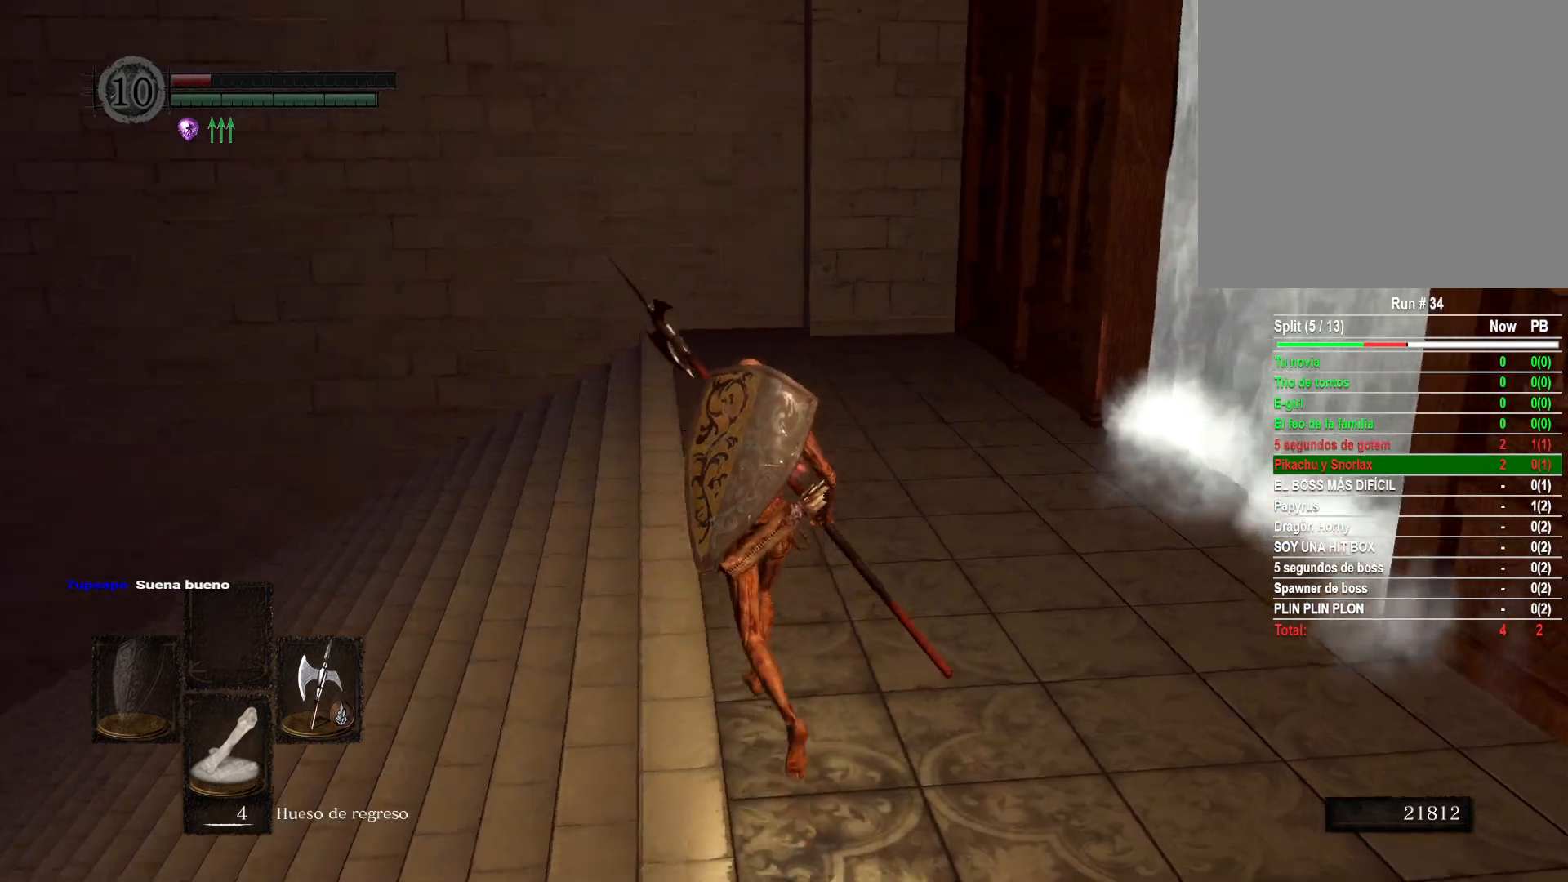
{"buttons": [], "left_stick": "up-left", "right_stick": "right", "events": [[83, "right_stick", "center"], [283, "right_stick", "right"]]}
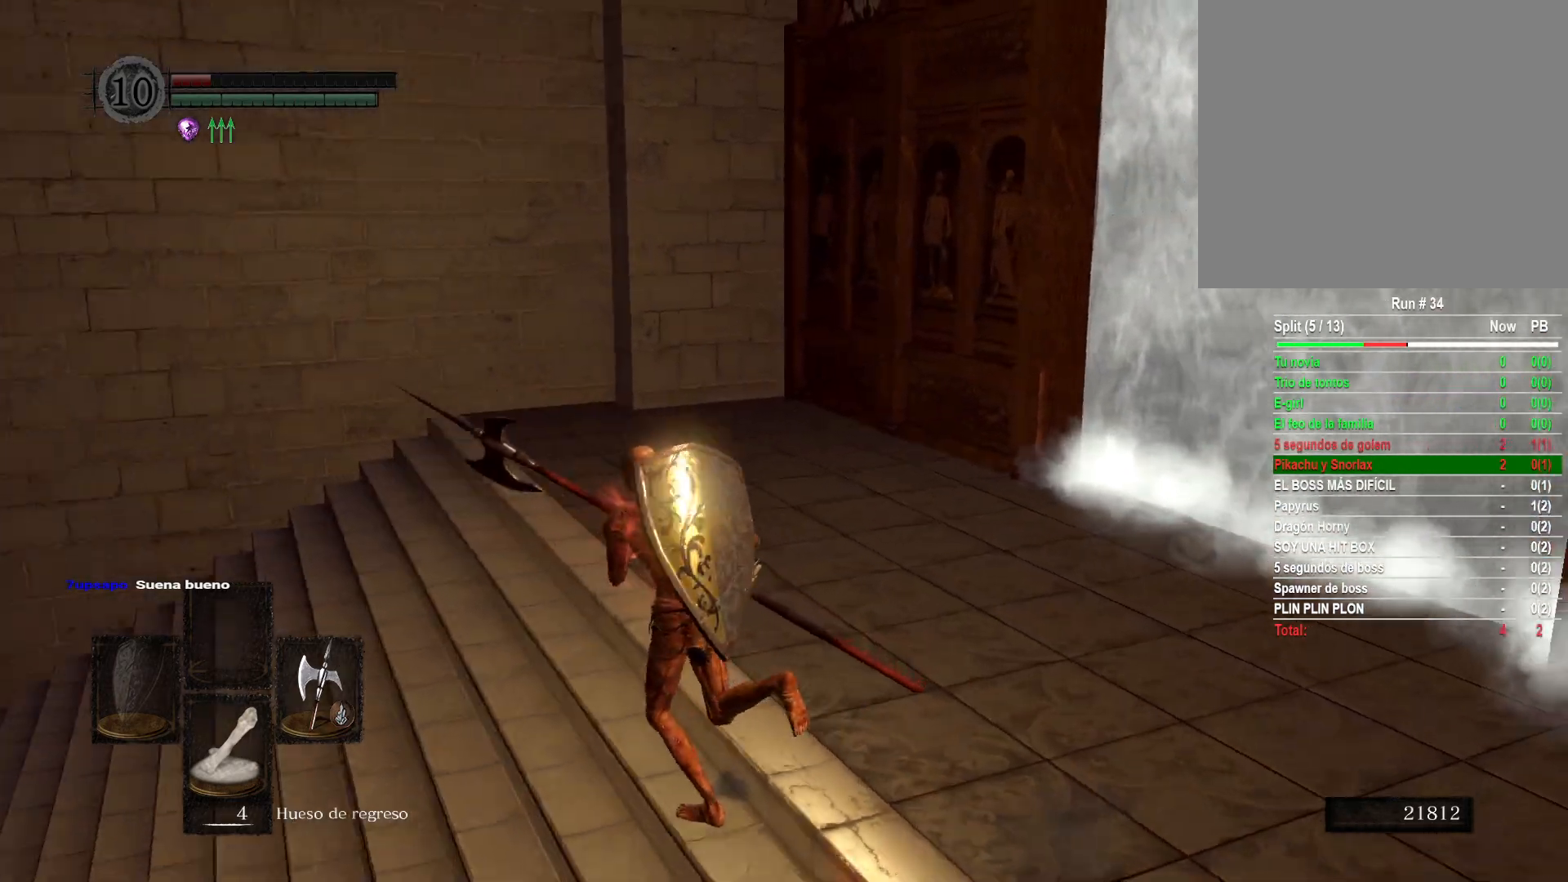
{"buttons": [], "left_stick": "down-right", "right_stick": "center", "events": [[100, "left_stick", "up"], [267, "left_stick", "up-right"], [333, "right_stick", "center"], [483, "left_stick", "down-right"]]}
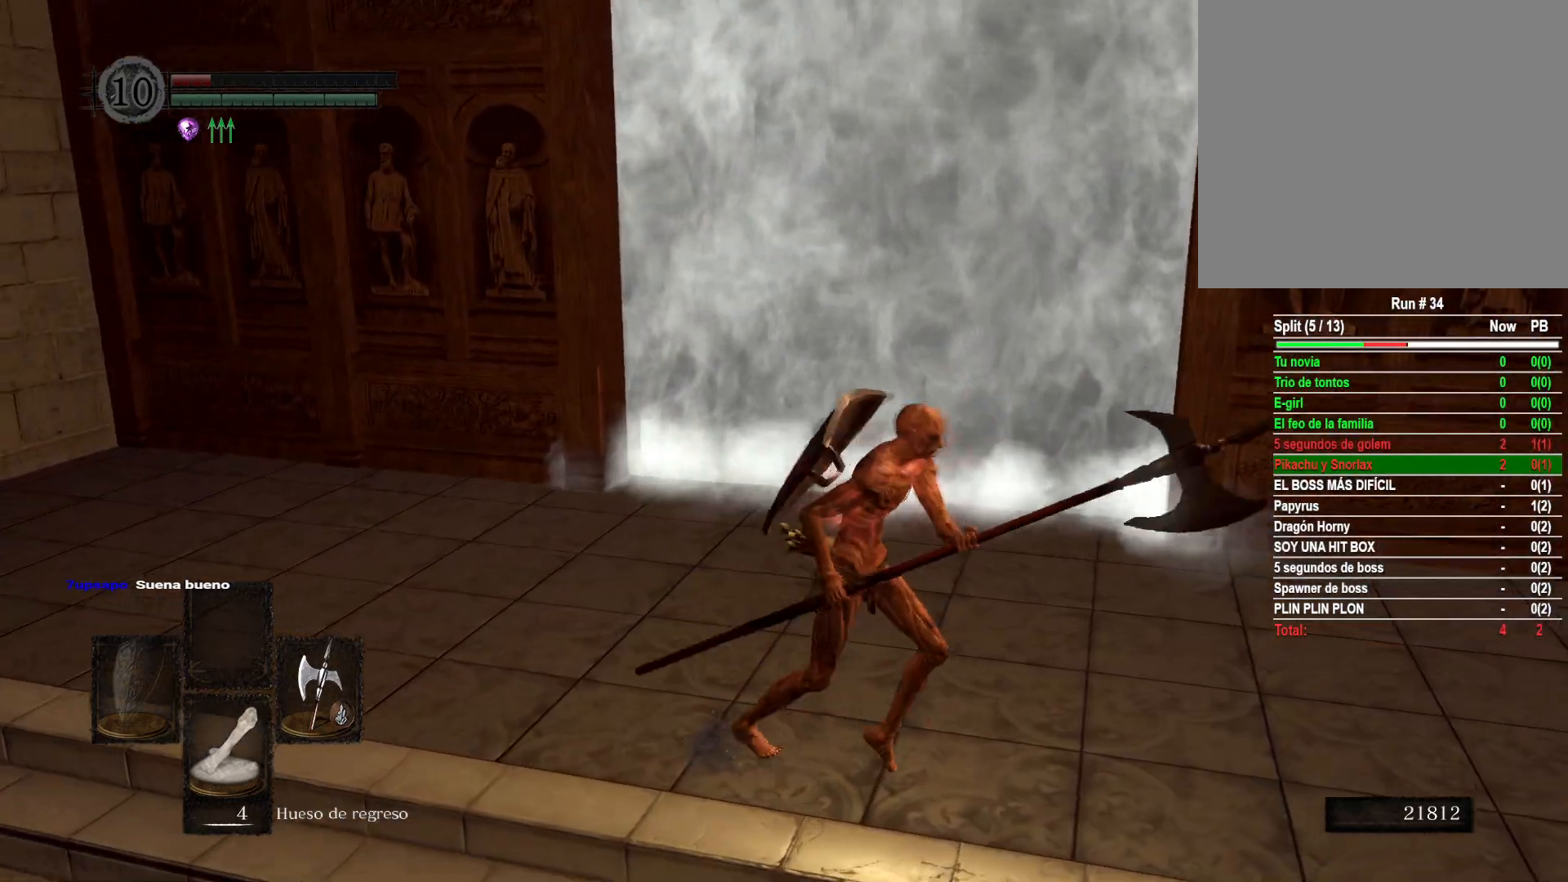
{"buttons": [], "left_stick": "up", "right_stick": "center", "events": [[150, "left_stick", "down-left"], [283, "left_stick", "up-left"], [433, "left_stick", "up"]]}
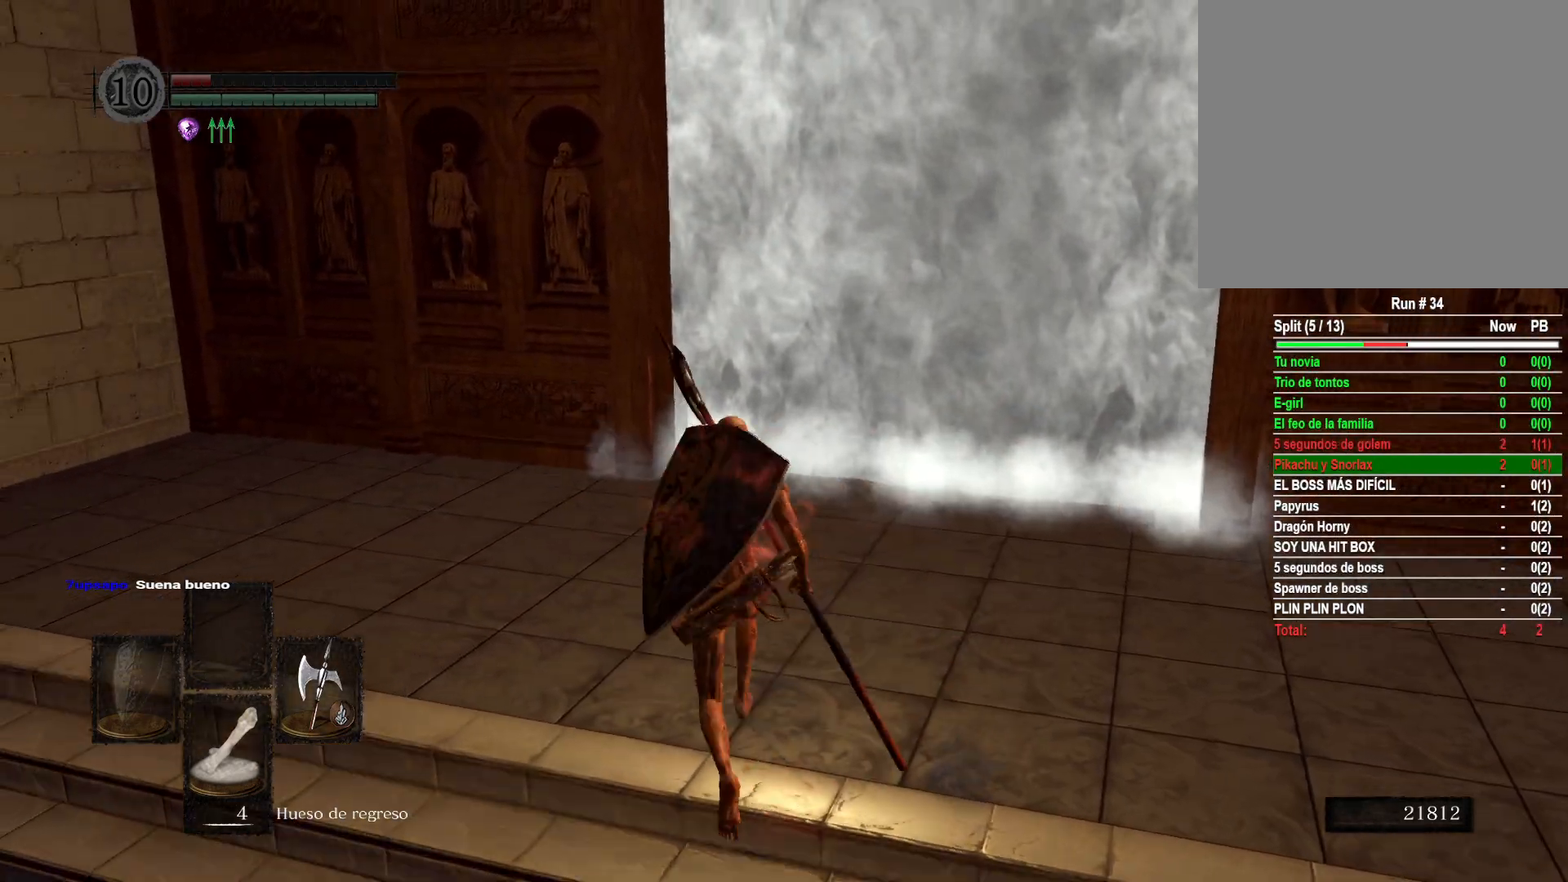
{"buttons": [], "left_stick": "right", "right_stick": "left", "events": [[283, "left_stick", "up-right"], [400, "right_stick", "left"], [433, "left_stick", "right"]]}
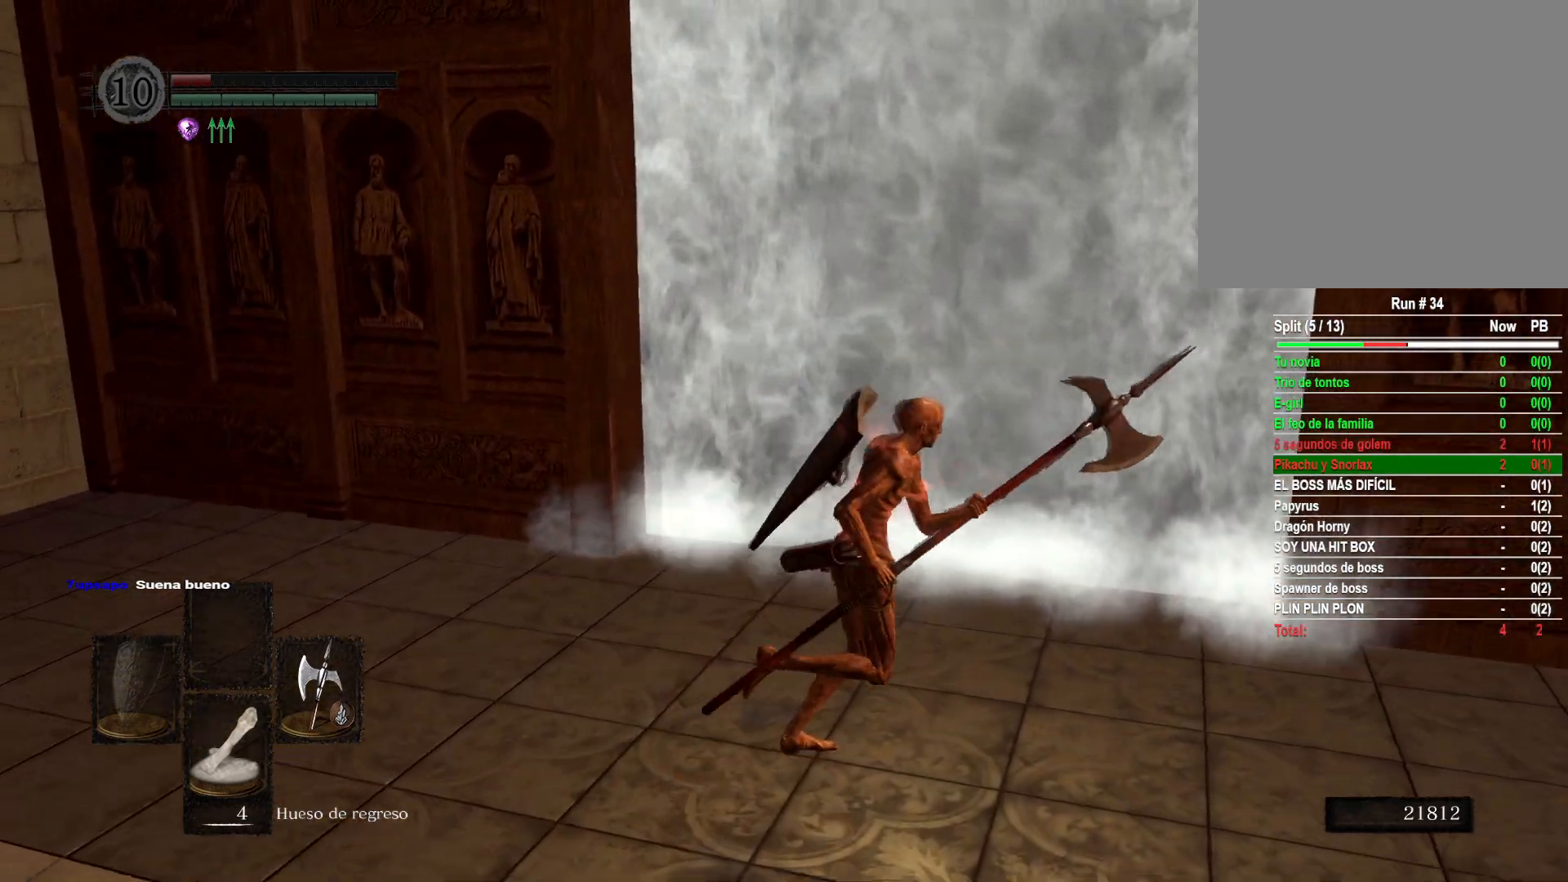
{"buttons": [], "left_stick": "down-right", "right_stick": "left", "events": [[450, "left_stick", "down-right"]]}
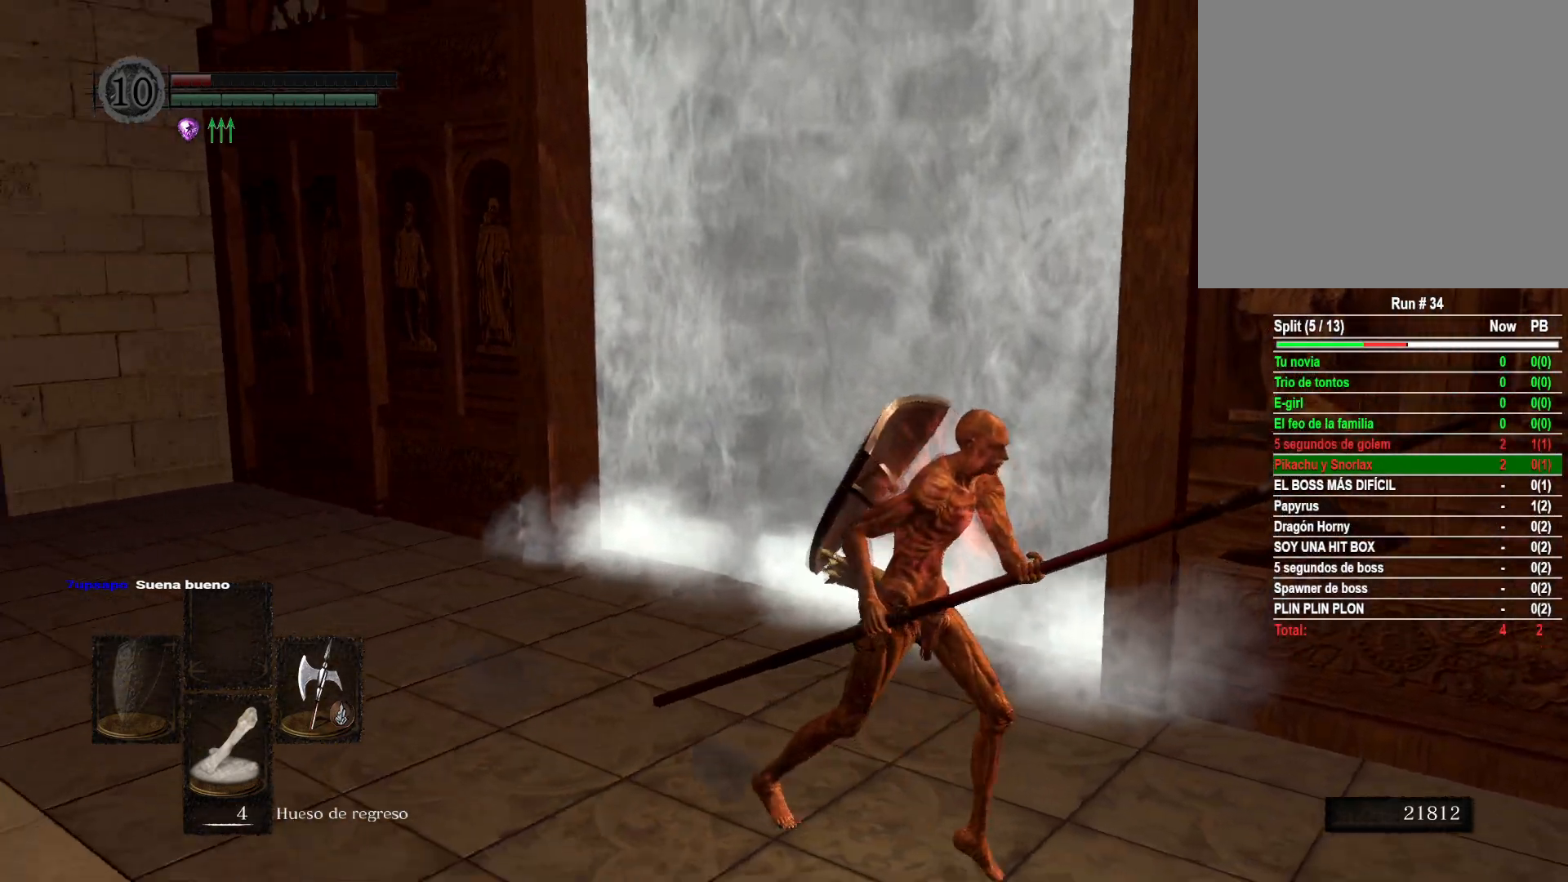
{"buttons": [], "left_stick": "left", "right_stick": "center", "events": [[217, "left_stick", "down"], [317, "left_stick", "down-left"], [333, "right_stick", "center"], [417, "left_stick", "left"]]}
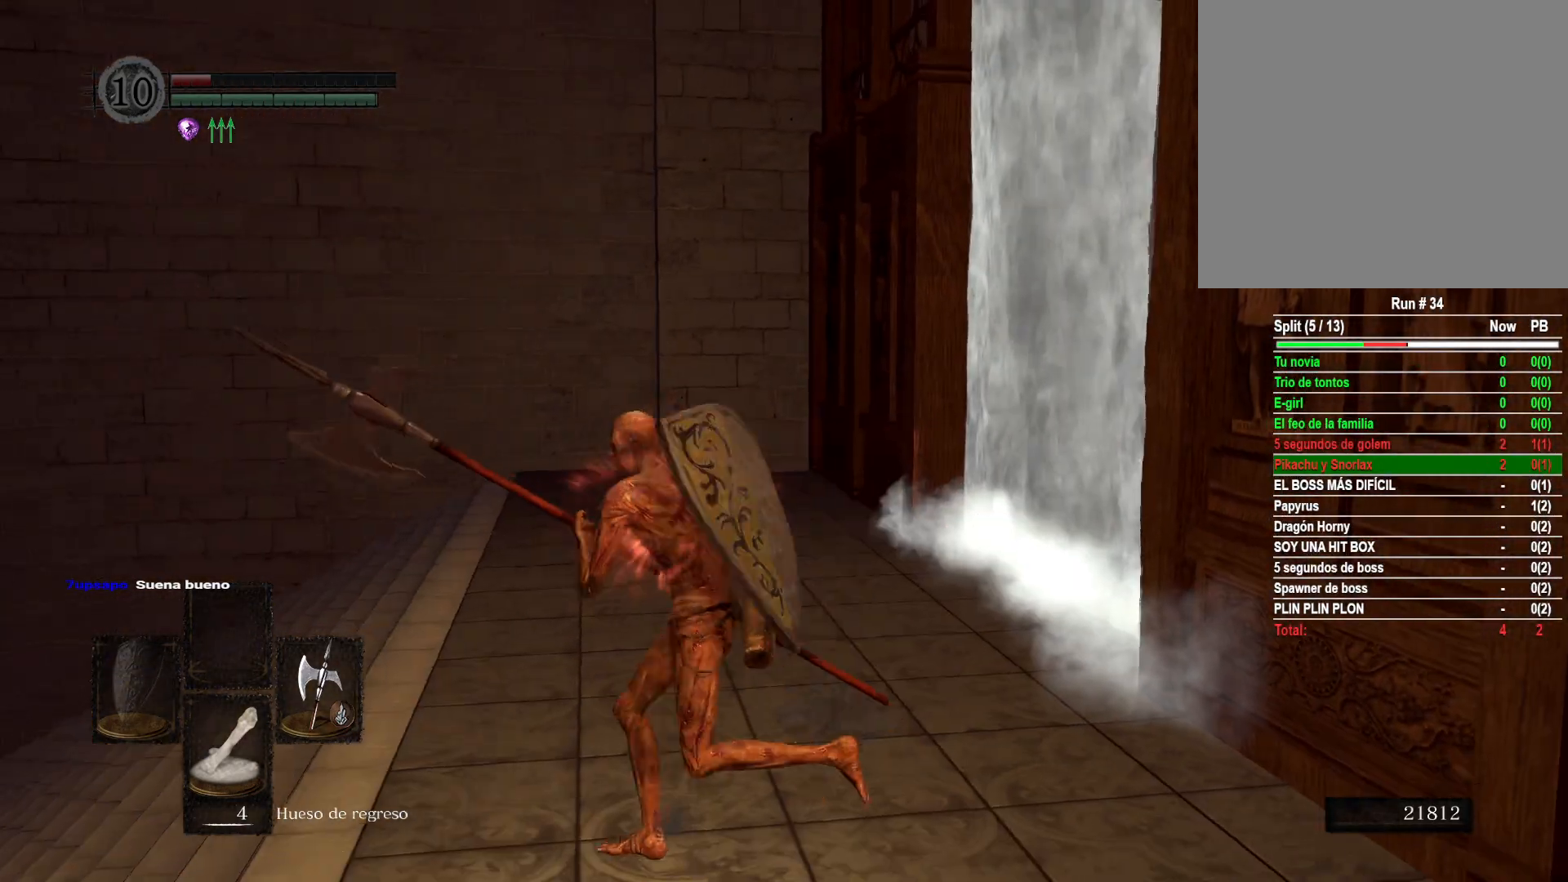
{"buttons": [], "left_stick": "up", "right_stick": "left", "events": [[100, "left_stick", "up"], [300, "right_stick", "left"]]}
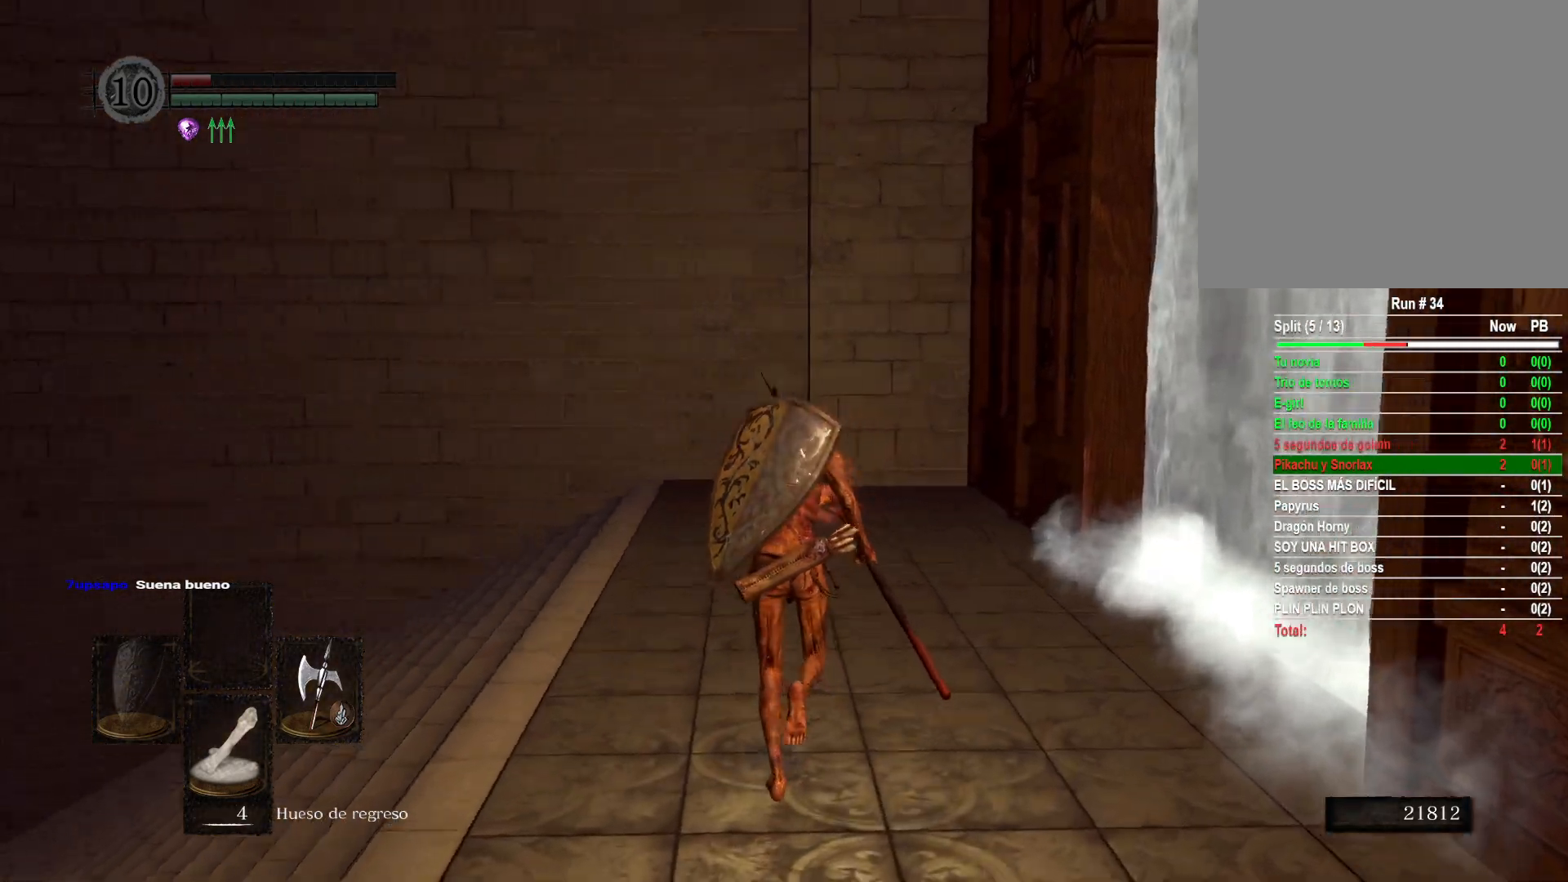
{"buttons": [], "left_stick": "up", "right_stick": "right", "events": [[67, "right_stick", "center"], [483, "right_stick", "right"]]}
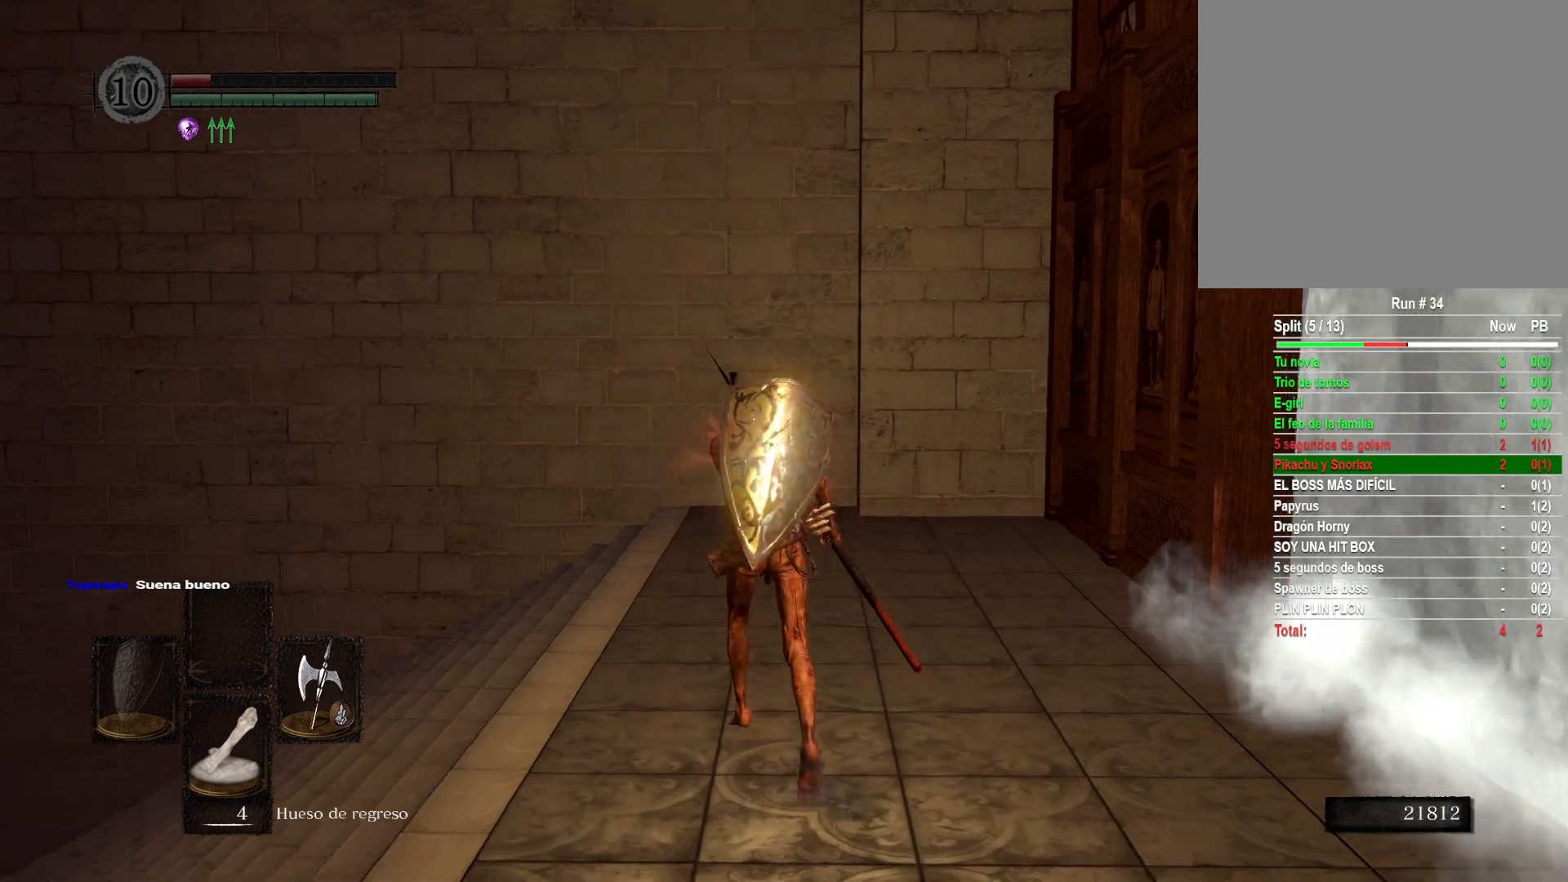
{"buttons": [], "left_stick": "up-right", "right_stick": "right", "events": [[300, "left_stick", "up-right"]]}
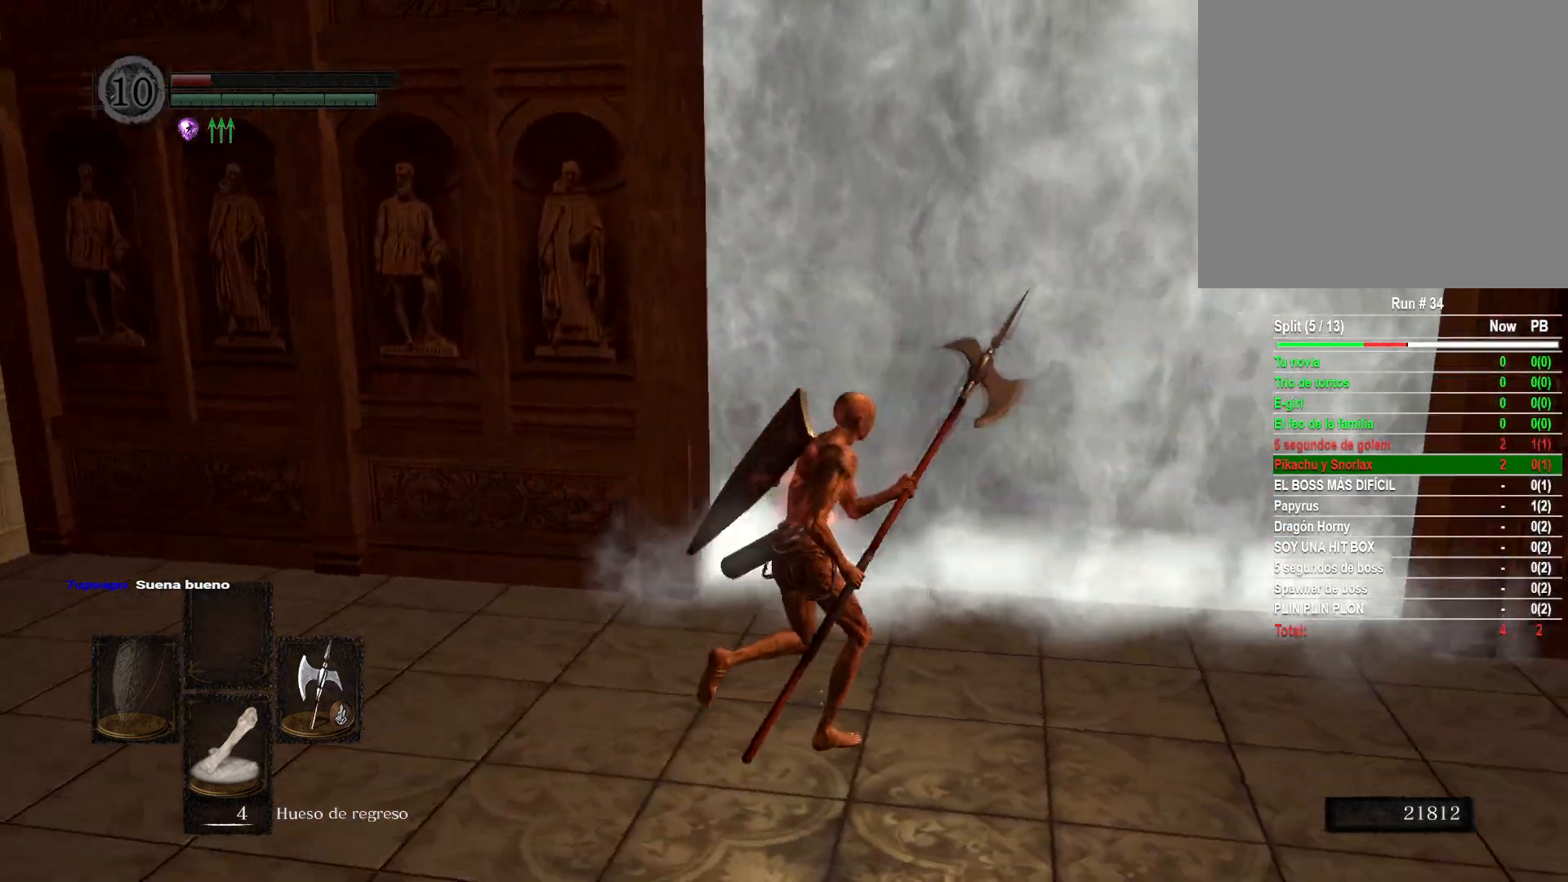
{"buttons": [], "left_stick": "right", "right_stick": "right", "events": [[17, "left_stick", "right"], [117, "right_stick", "center"], [483, "right_stick", "right"]]}
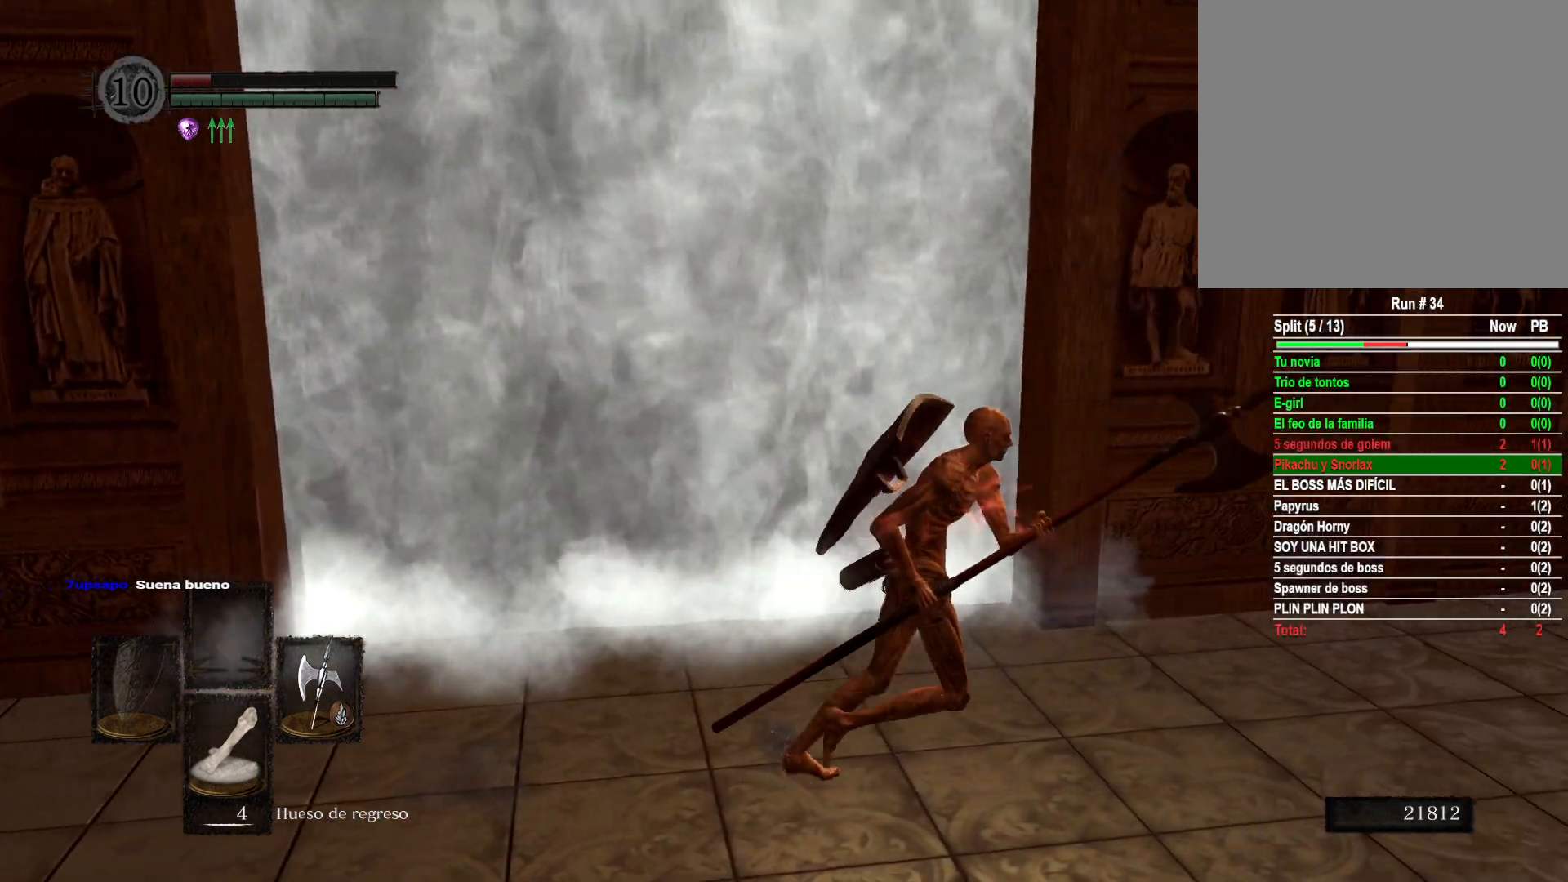
{"buttons": [], "left_stick": "right", "right_stick": "left", "events": [[217, "right_stick", "center"], [467, "right_stick", "left"]]}
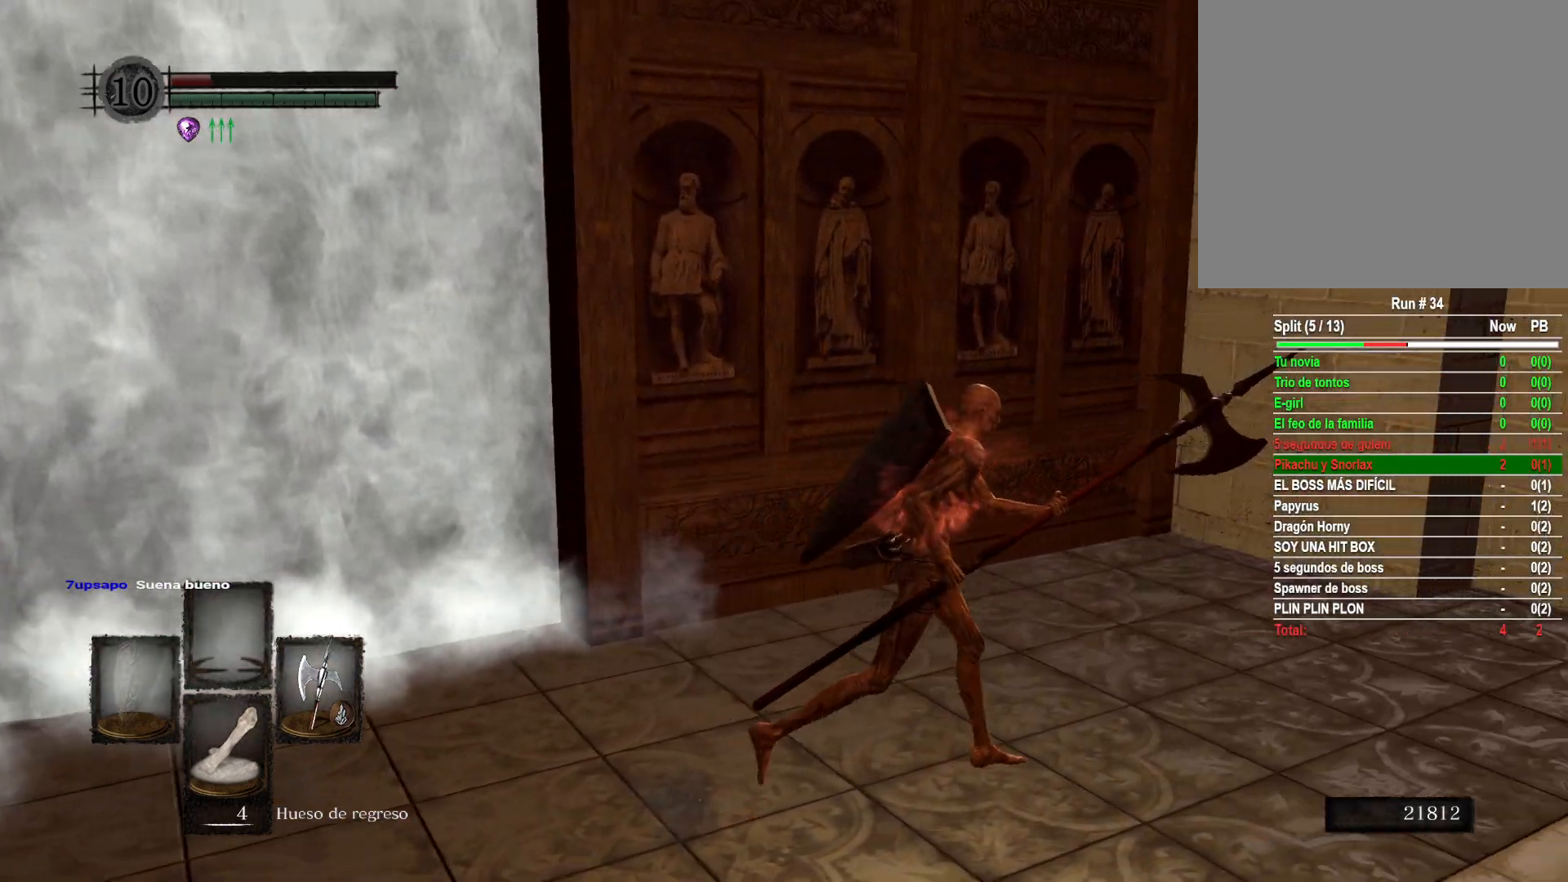
{"buttons": [], "left_stick": "up-left", "right_stick": "center", "events": [[117, "left_stick", "up-right"], [283, "left_stick", "up"], [433, "left_stick", "up-left"], [483, "right_stick", "center"]]}
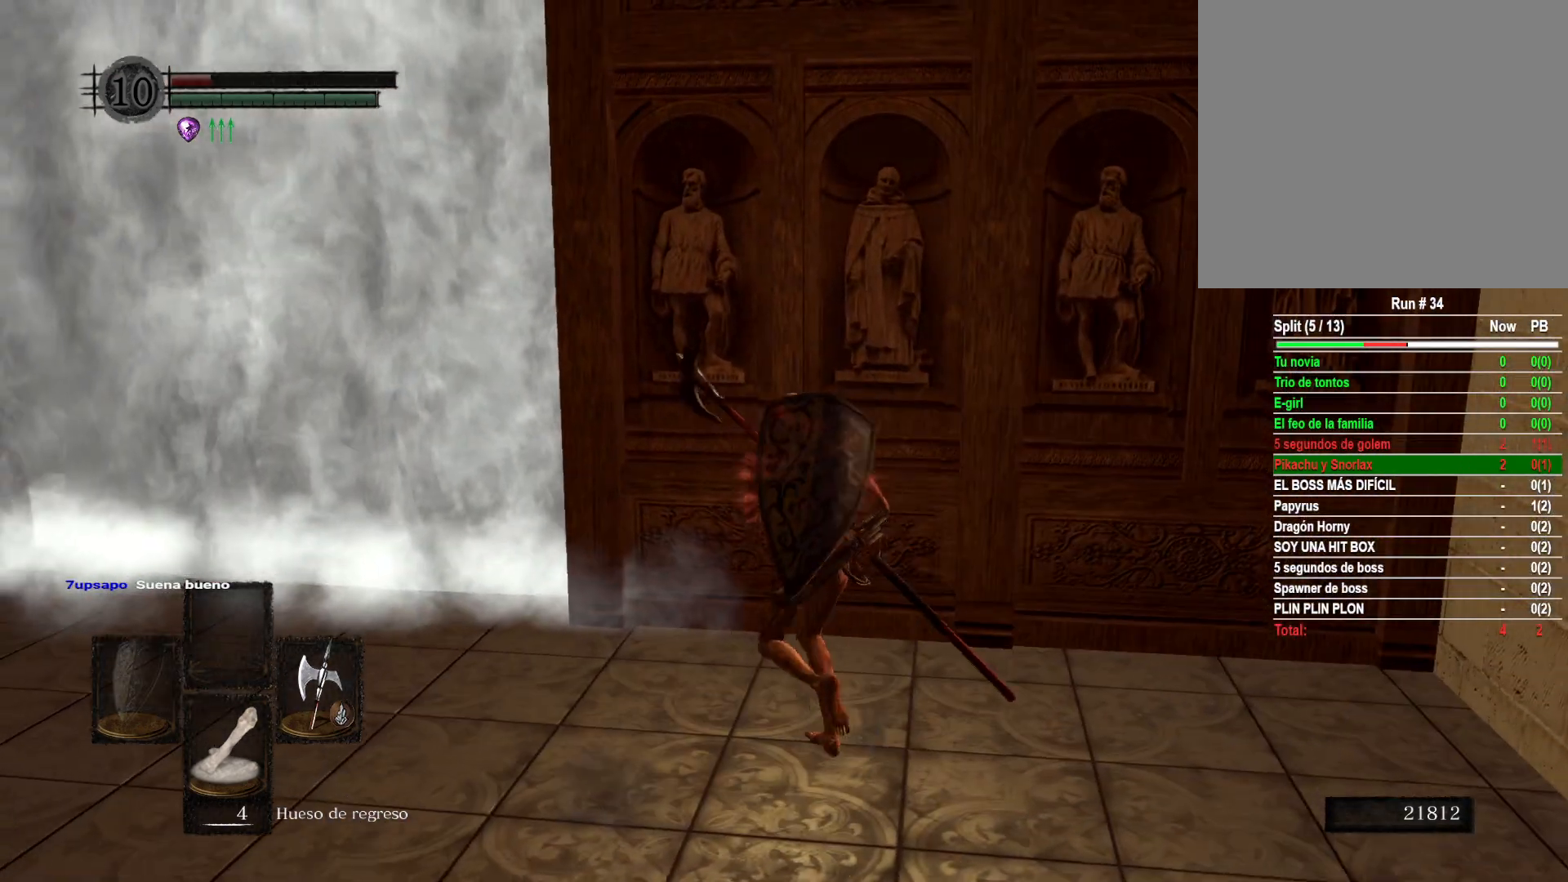
{"buttons": [], "left_stick": "down-left", "right_stick": "center", "events": [[133, "left_stick", "left"], [283, "left_stick", "down-left"]]}
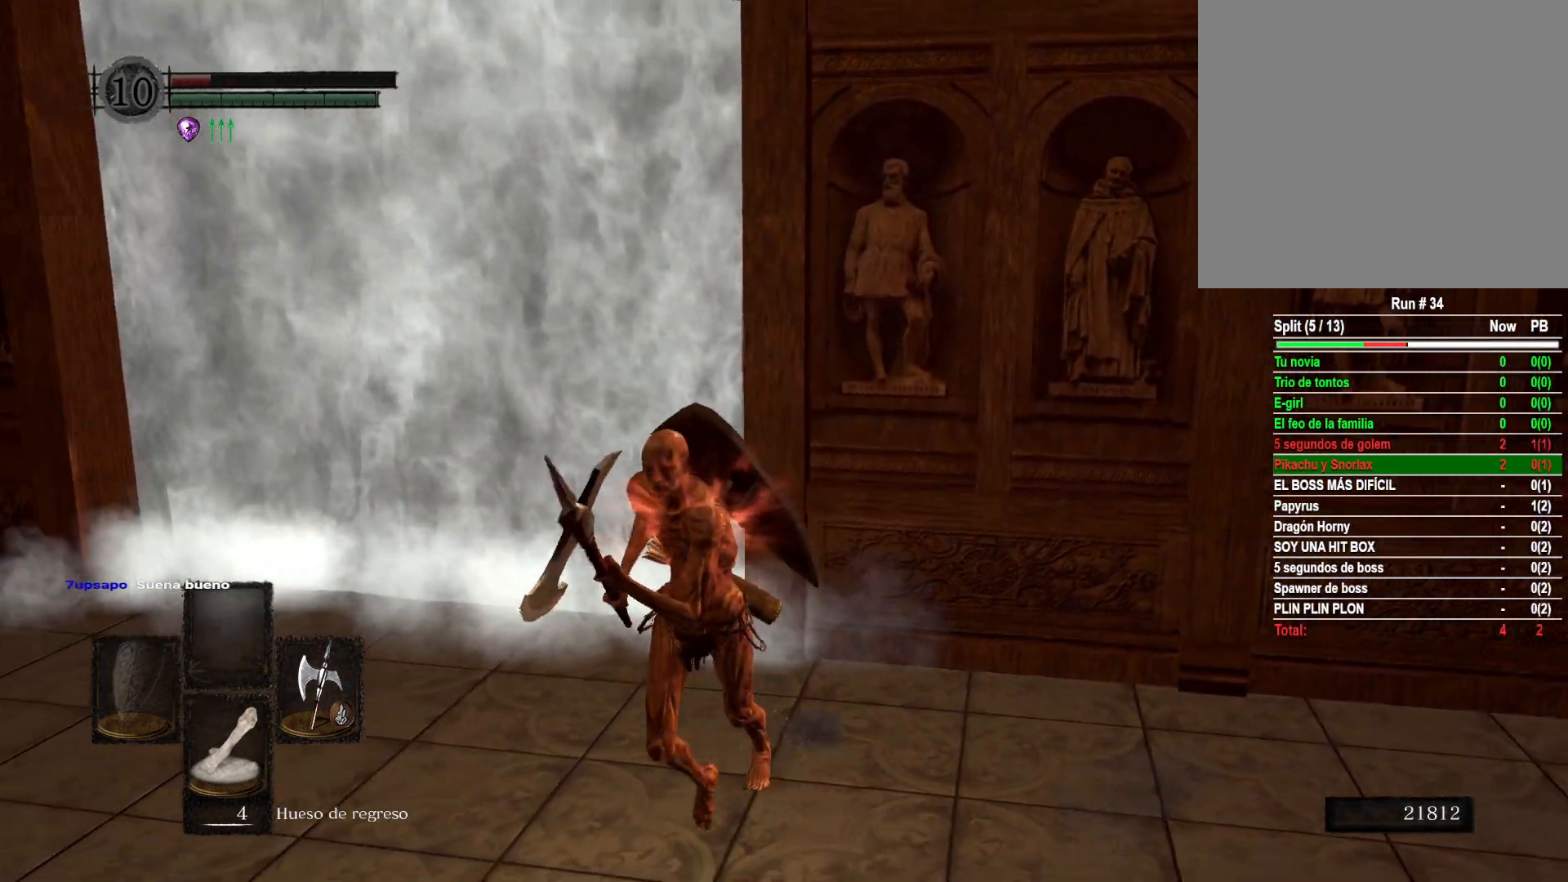
{"buttons": [], "left_stick": "up-left", "right_stick": "center", "events": [[350, "right_stick", "right"], [417, "left_stick", "up-left"], [483, "right_stick", "center"]]}